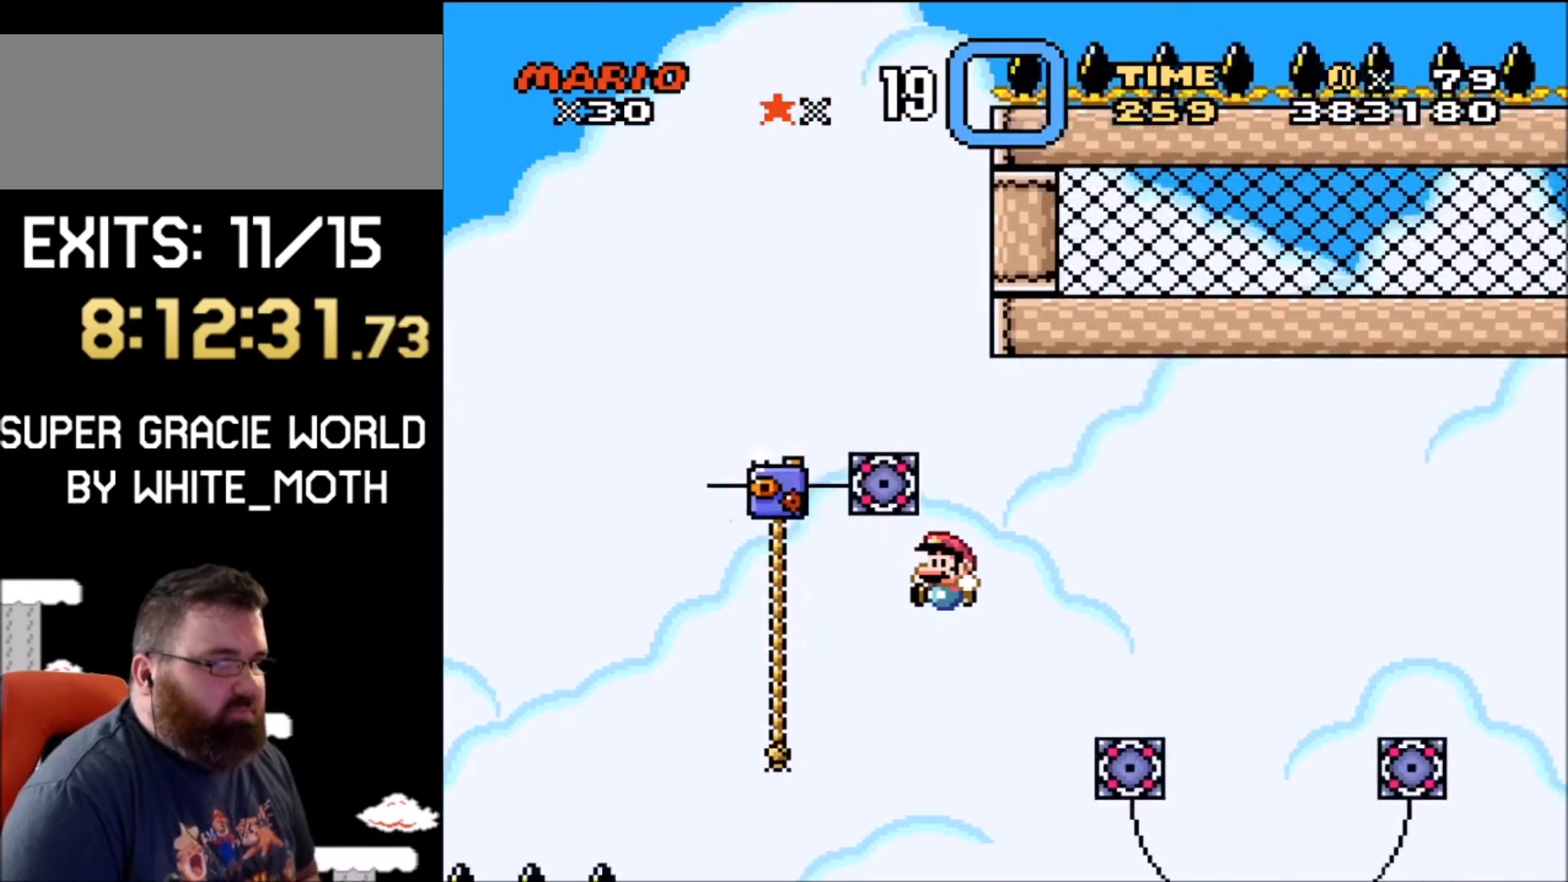
Gameplay with a controller (Nintendo layout); each line is a JSON object with the inputs held at the frame after it. "events" lists button and stick changes between this image and that frame as [ms after this image, input, new state], when the widget could be followed in between. Not read: L1 L3 R1 R3.
{"buttons": ["B", "Y", "DPAD_UP", "DPAD_RIGHT"], "events": [[367, "DPAD_LEFT", "up"], [434, "DPAD_RIGHT", "down"]]}
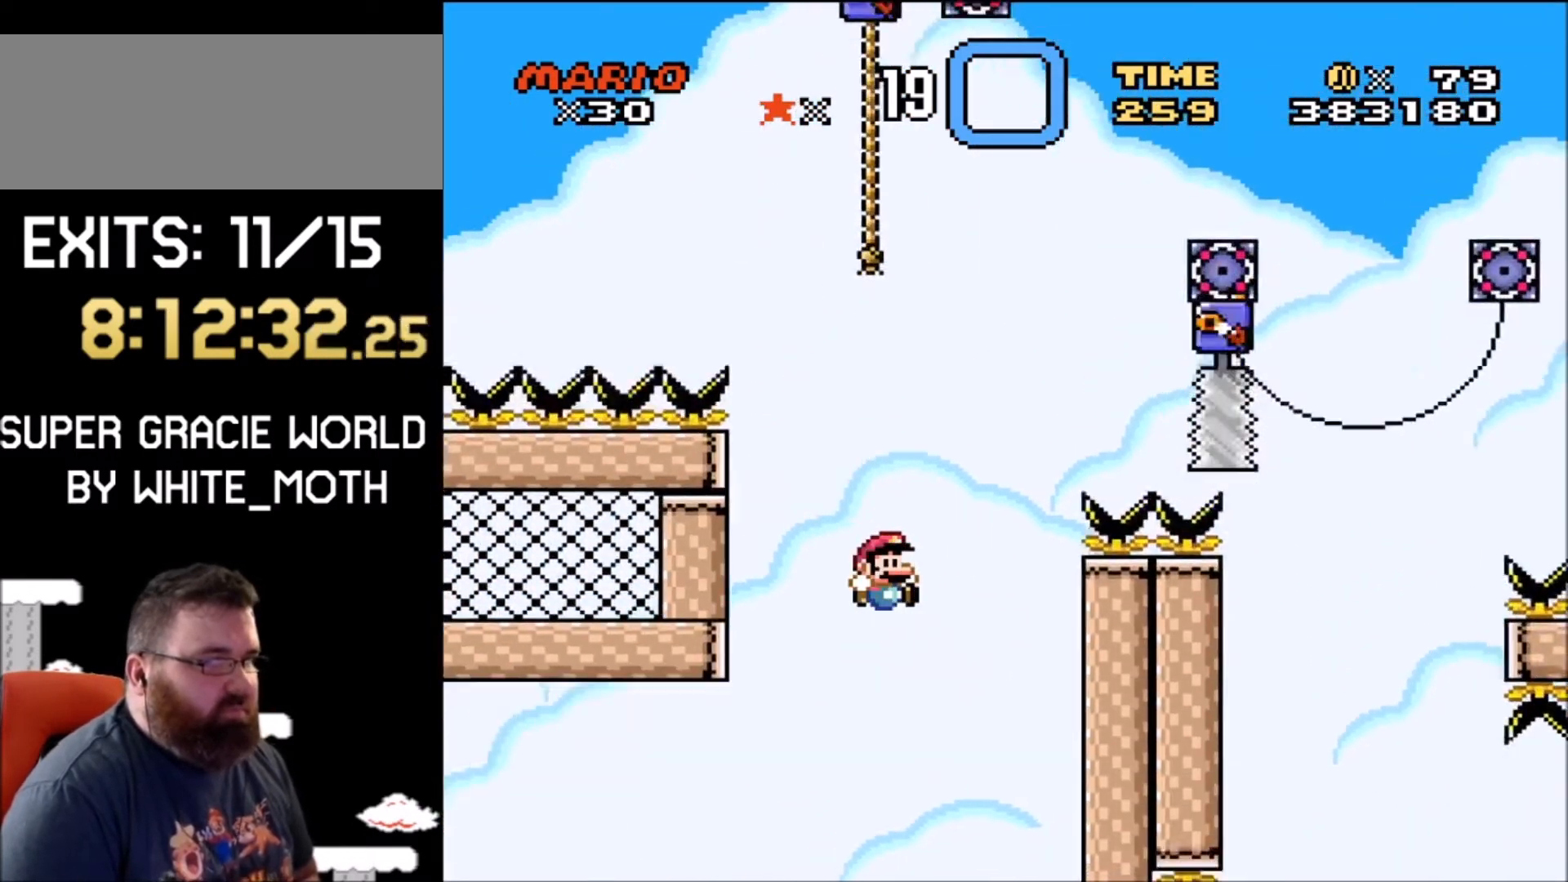
{"buttons": ["B", "Y"], "events": [[133, "DPAD_RIGHT", "up"], [200, "DPAD_LEFT", "down"], [333, "DPAD_LEFT", "up"], [367, "DPAD_RIGHT", "down"], [400, "DPAD_UP", "up"], [467, "DPAD_RIGHT", "up"]]}
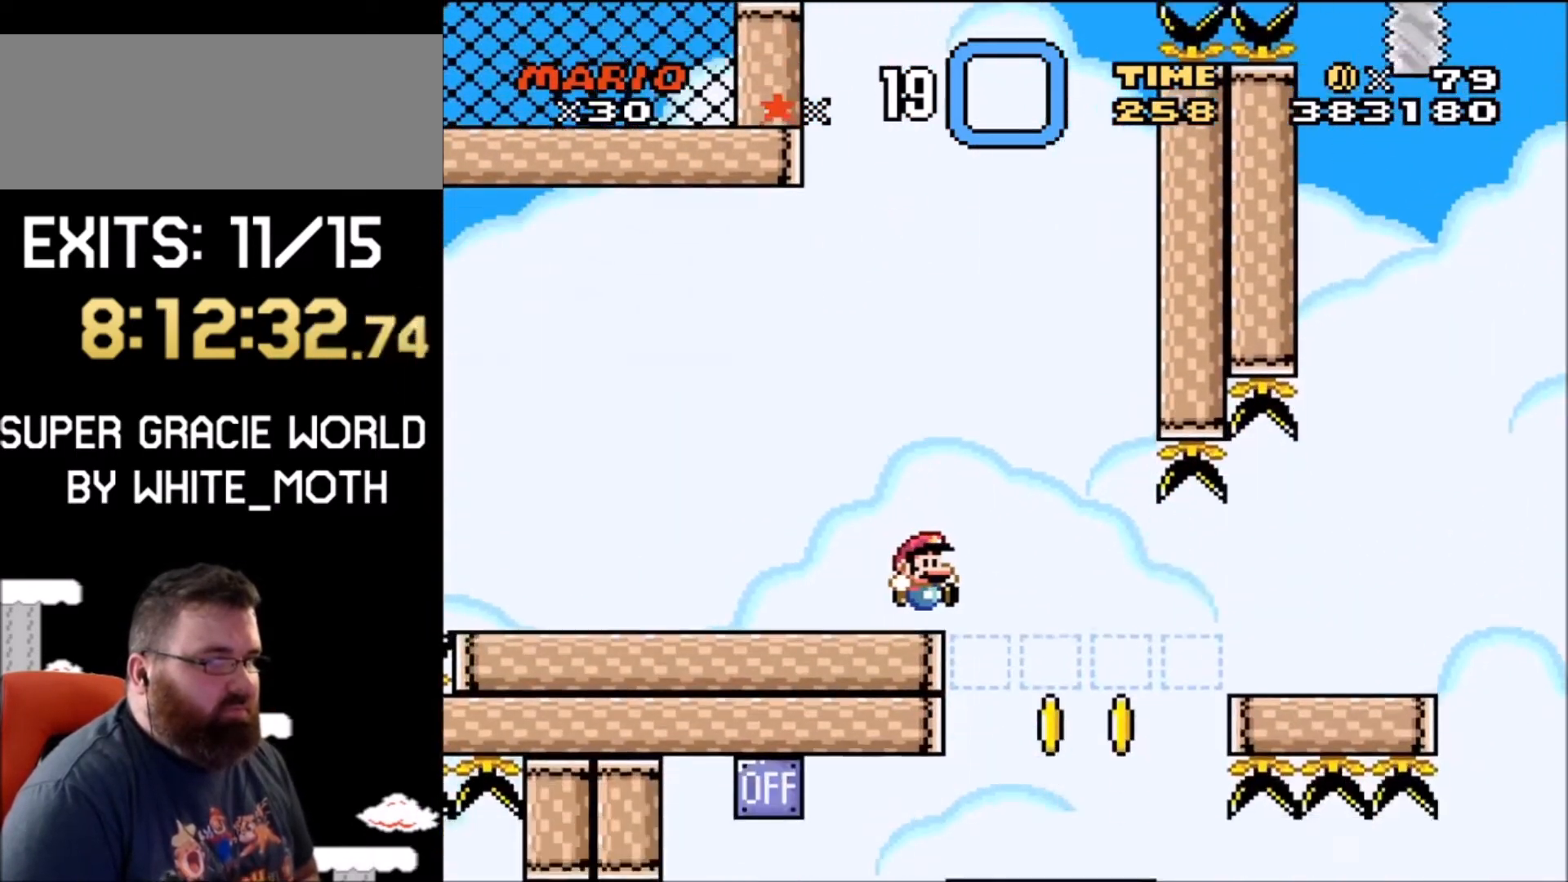
{"buttons": ["Y"], "events": [[134, "B", "up"]]}
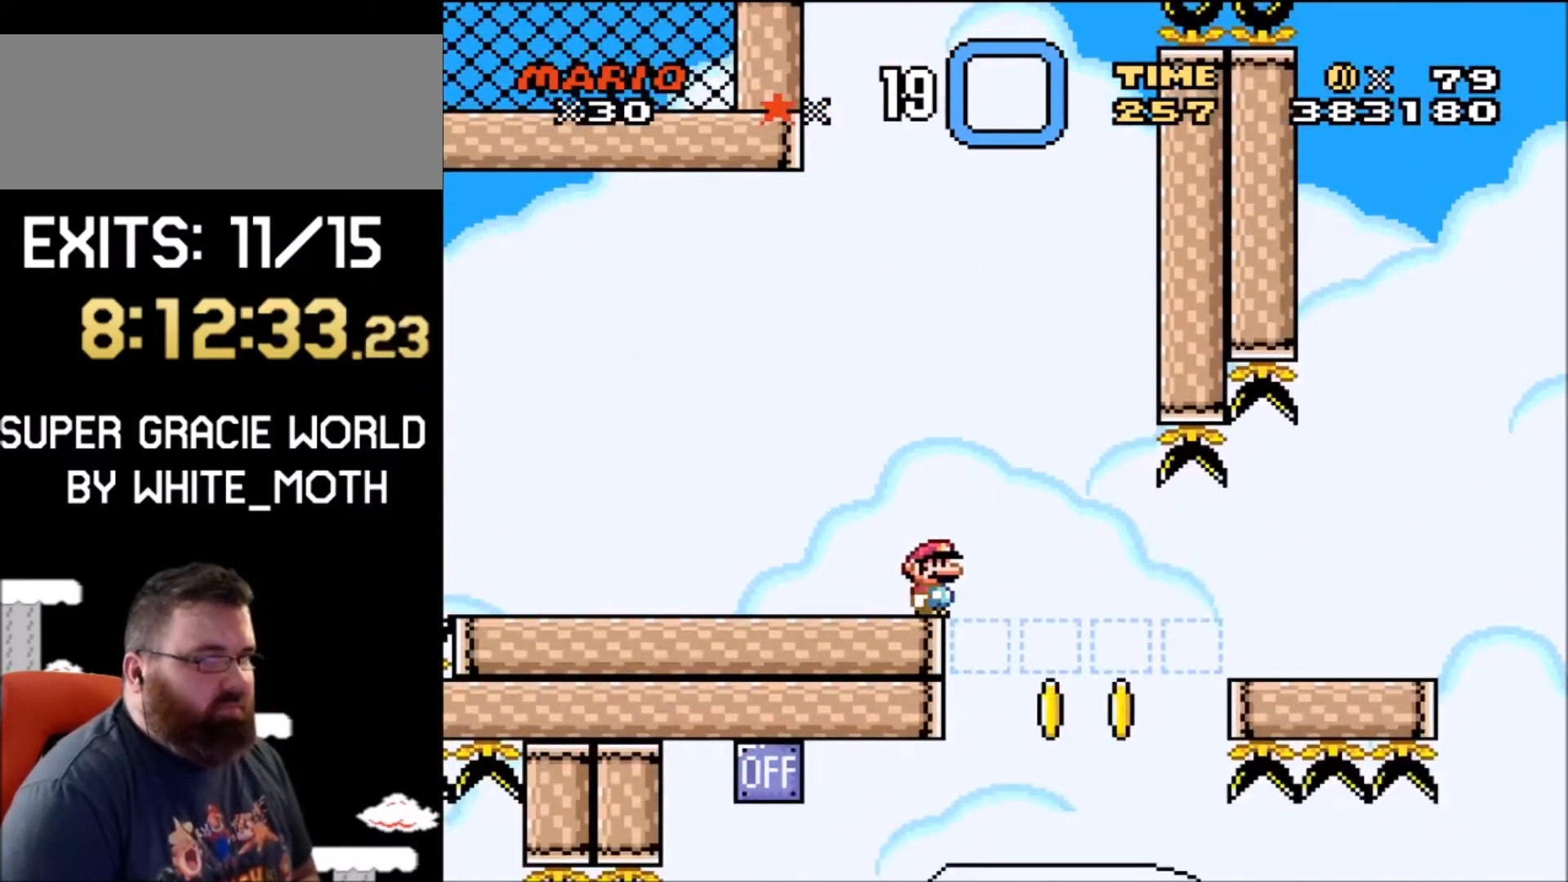
{"buttons": ["Y"], "events": []}
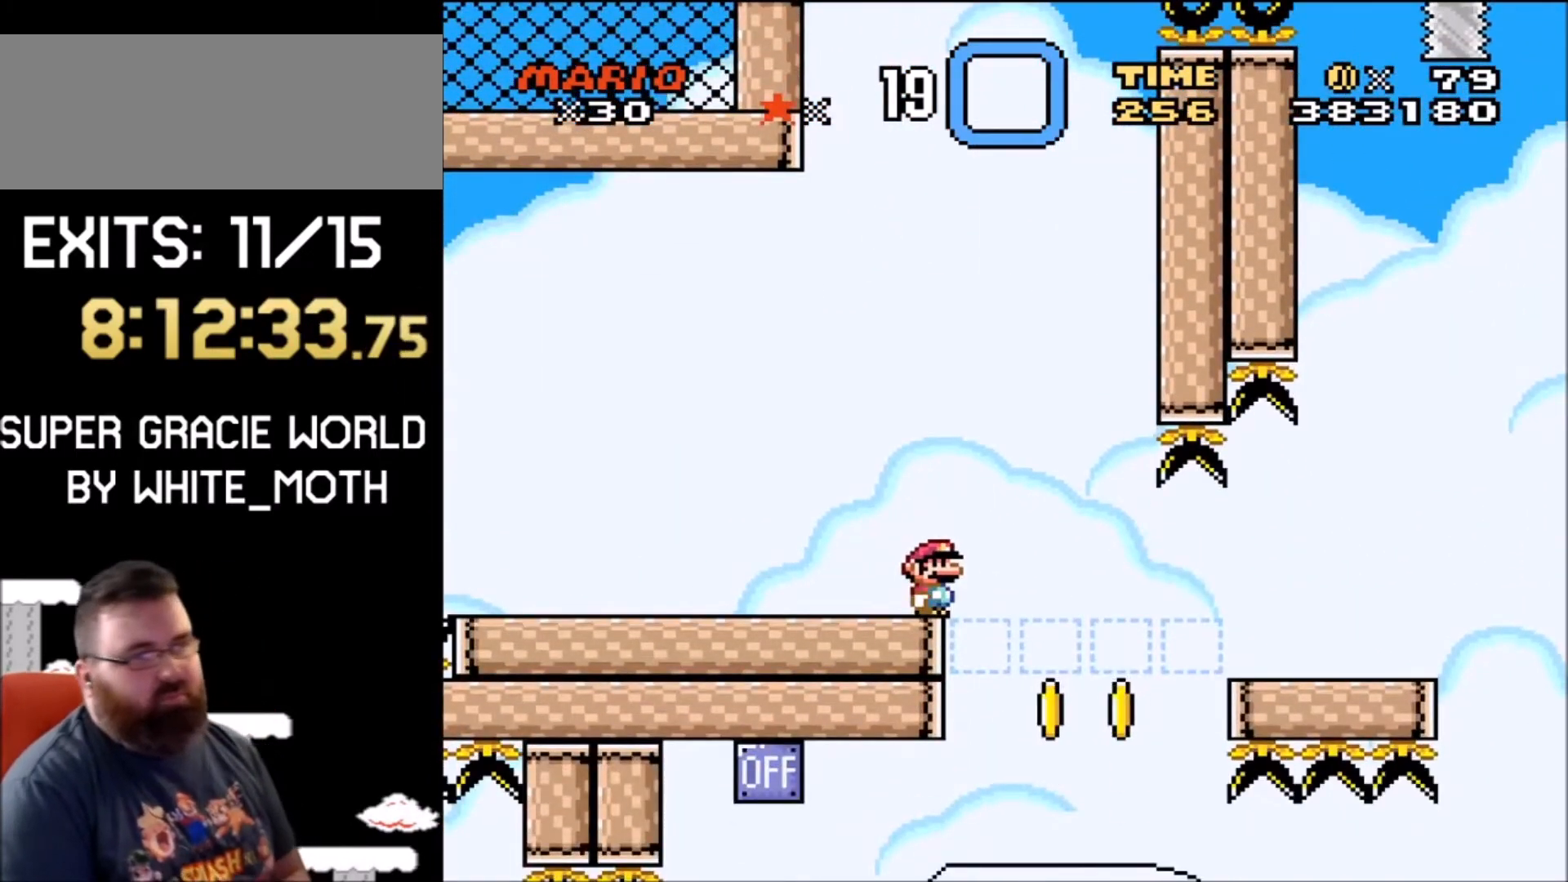
{"buttons": ["Y"], "events": []}
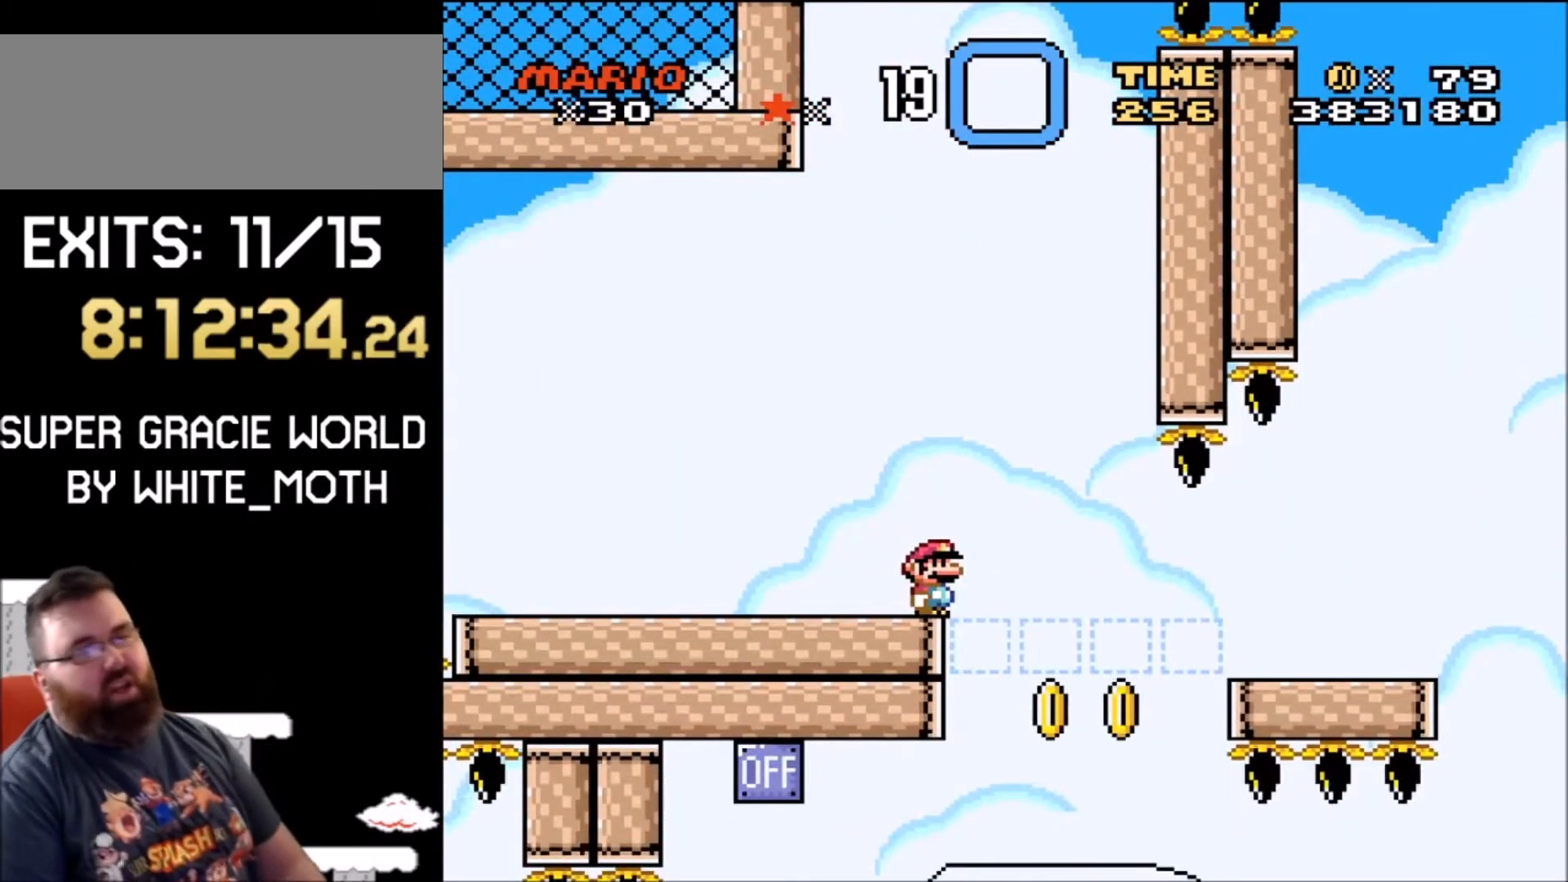
{"buttons": ["Y"], "events": []}
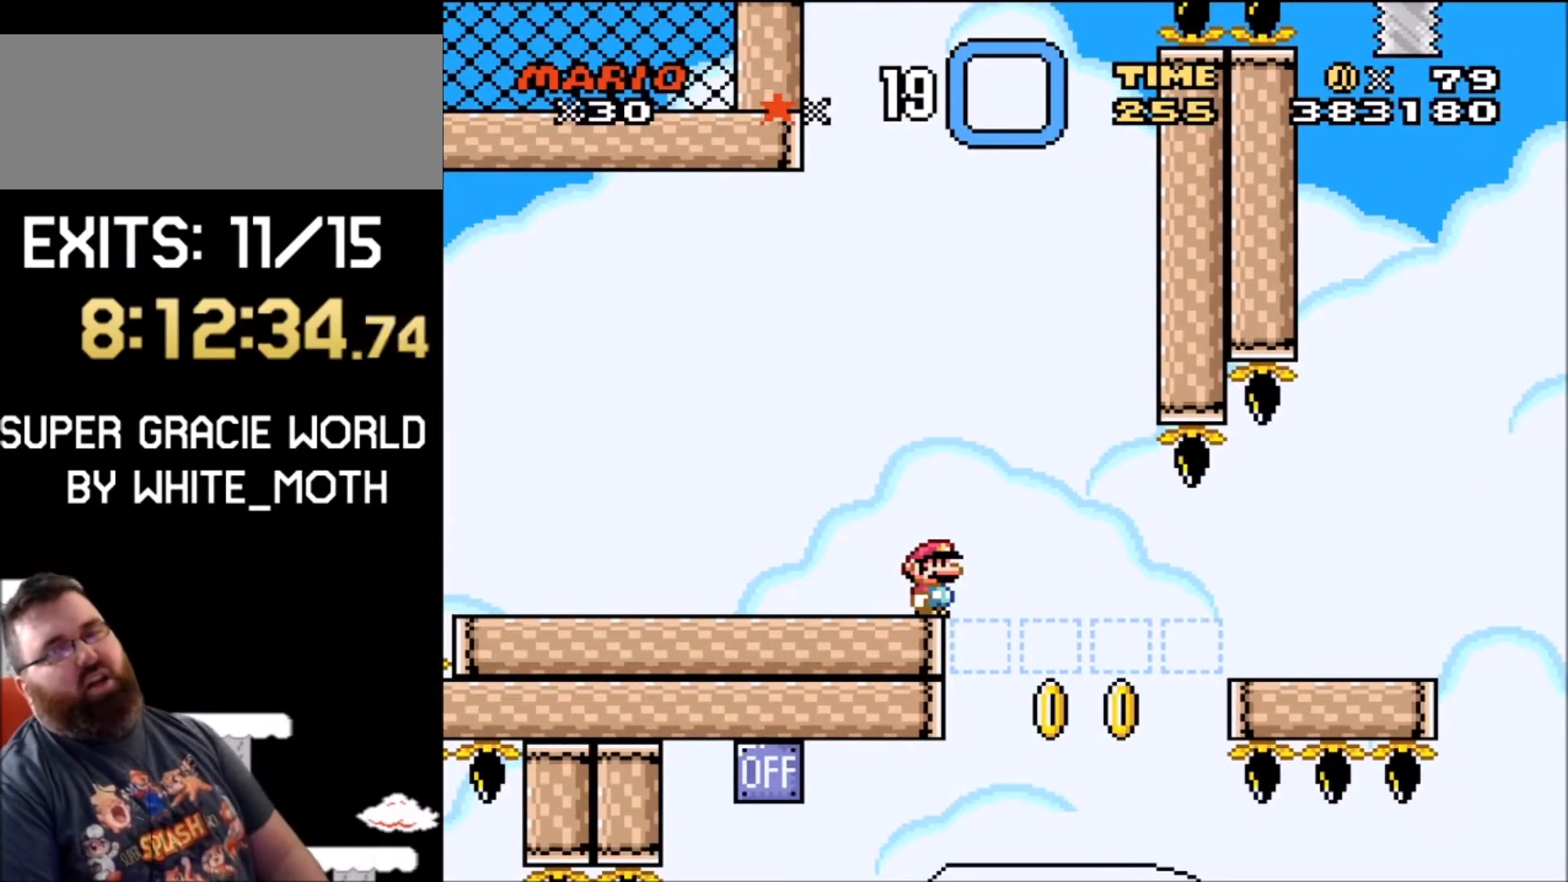
{"buttons": ["Y"], "events": []}
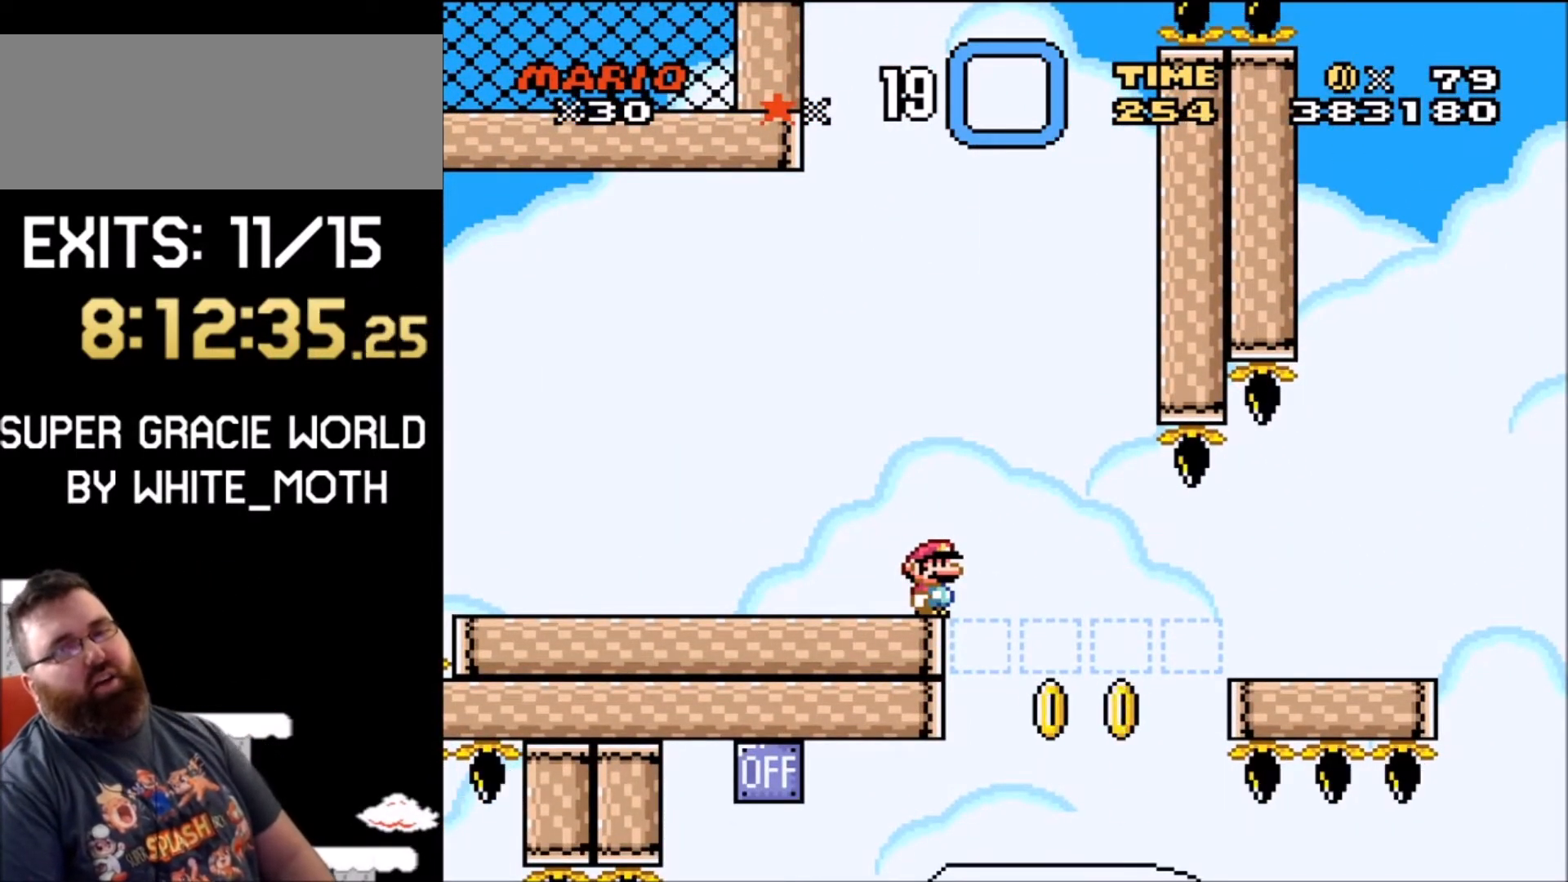
{"buttons": ["Y"], "events": []}
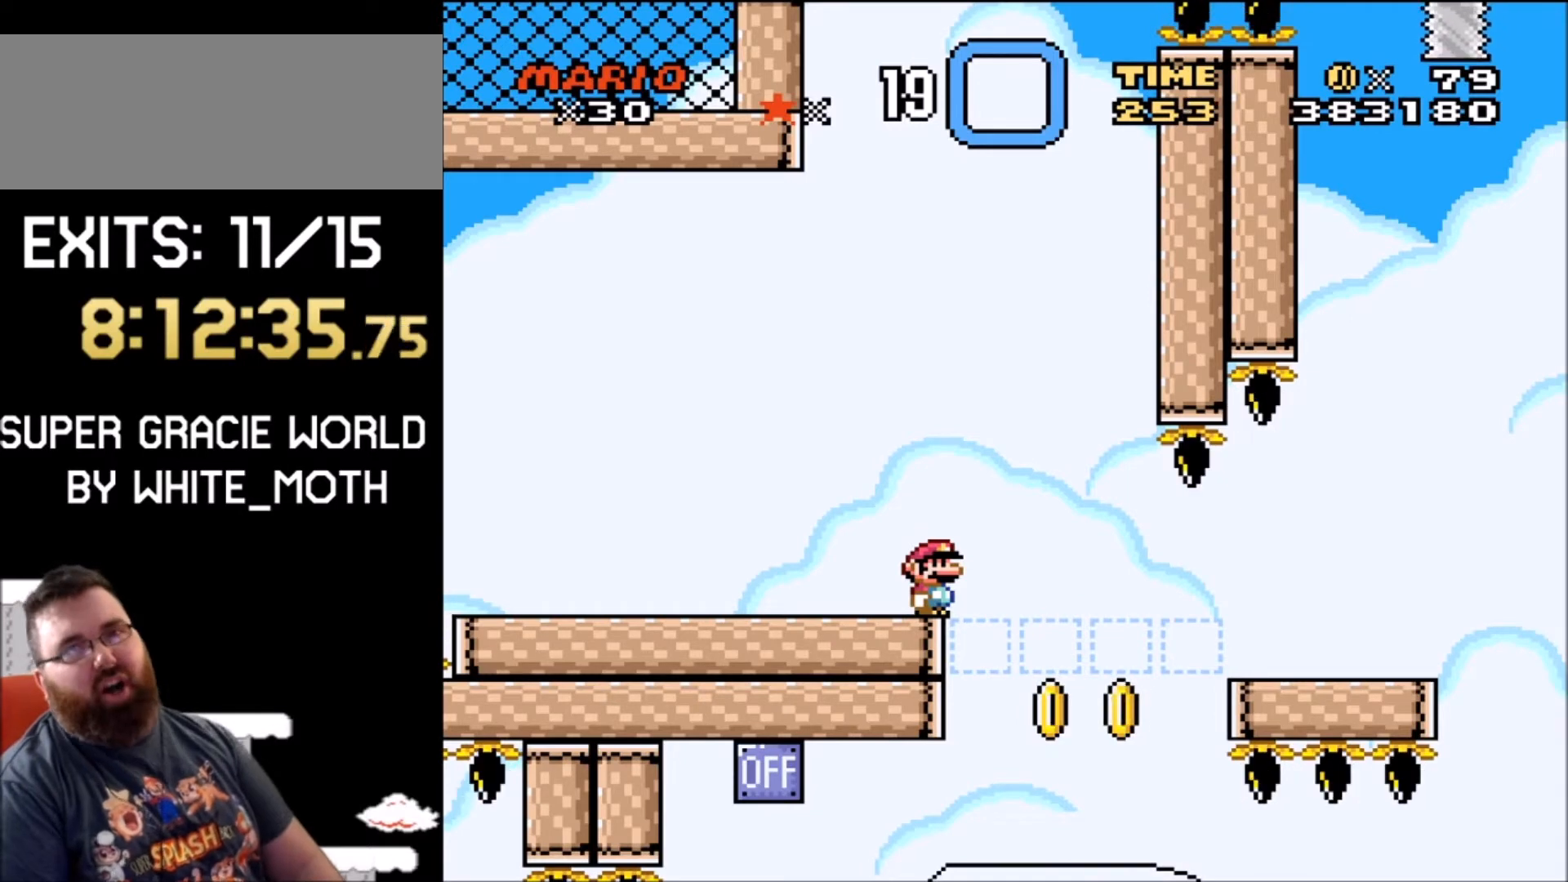
{"buttons": ["Y"], "events": []}
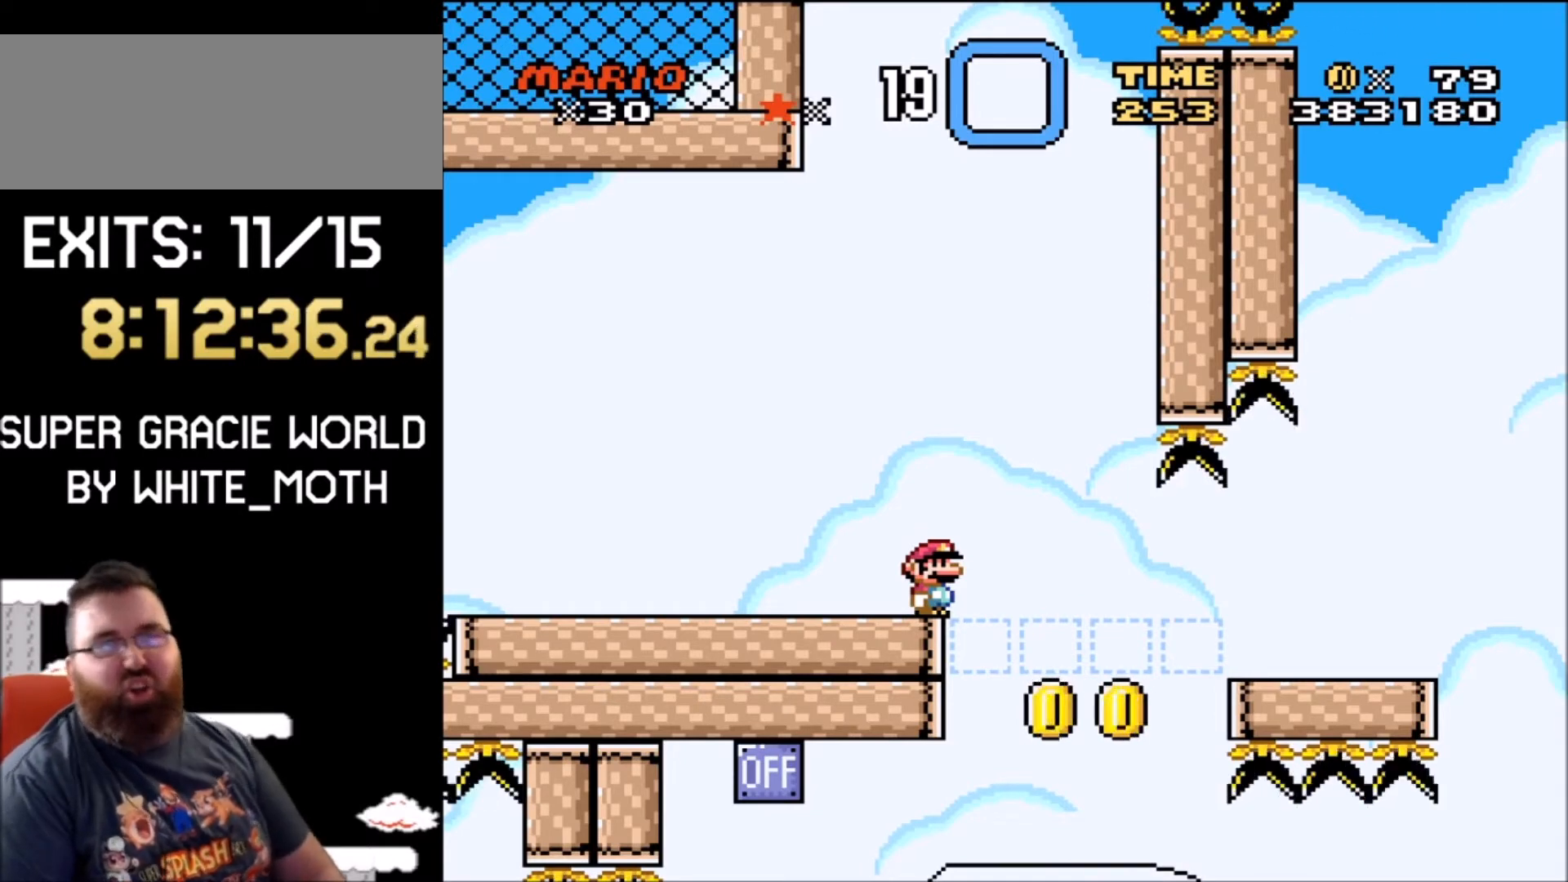
{"buttons": ["Y"], "events": []}
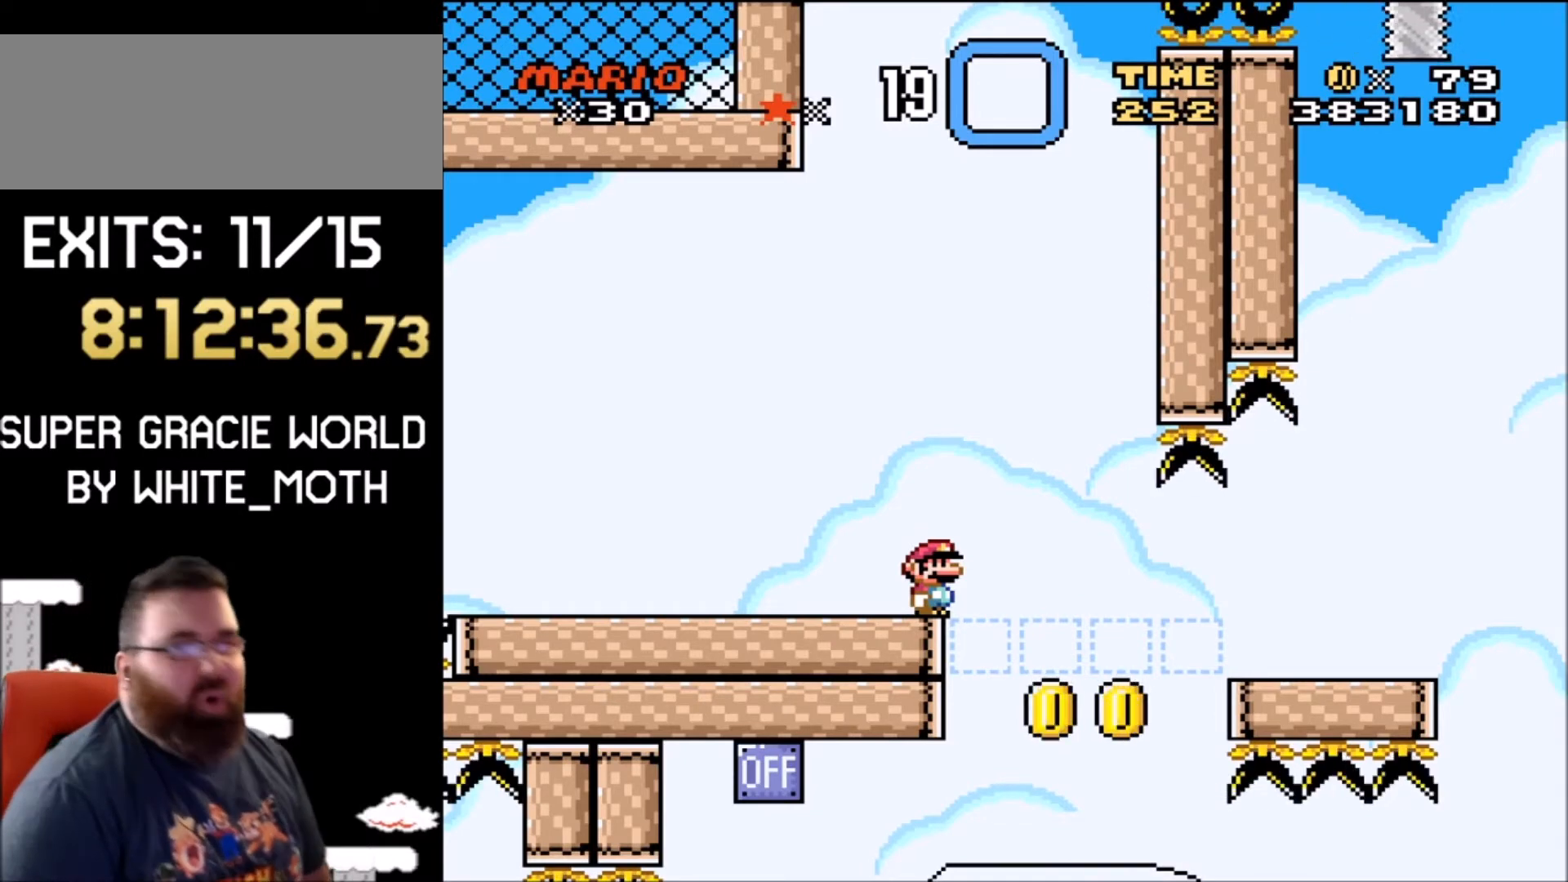
{"buttons": ["Y", "DPAD_LEFT"], "events": [[467, "DPAD_LEFT", "down"]]}
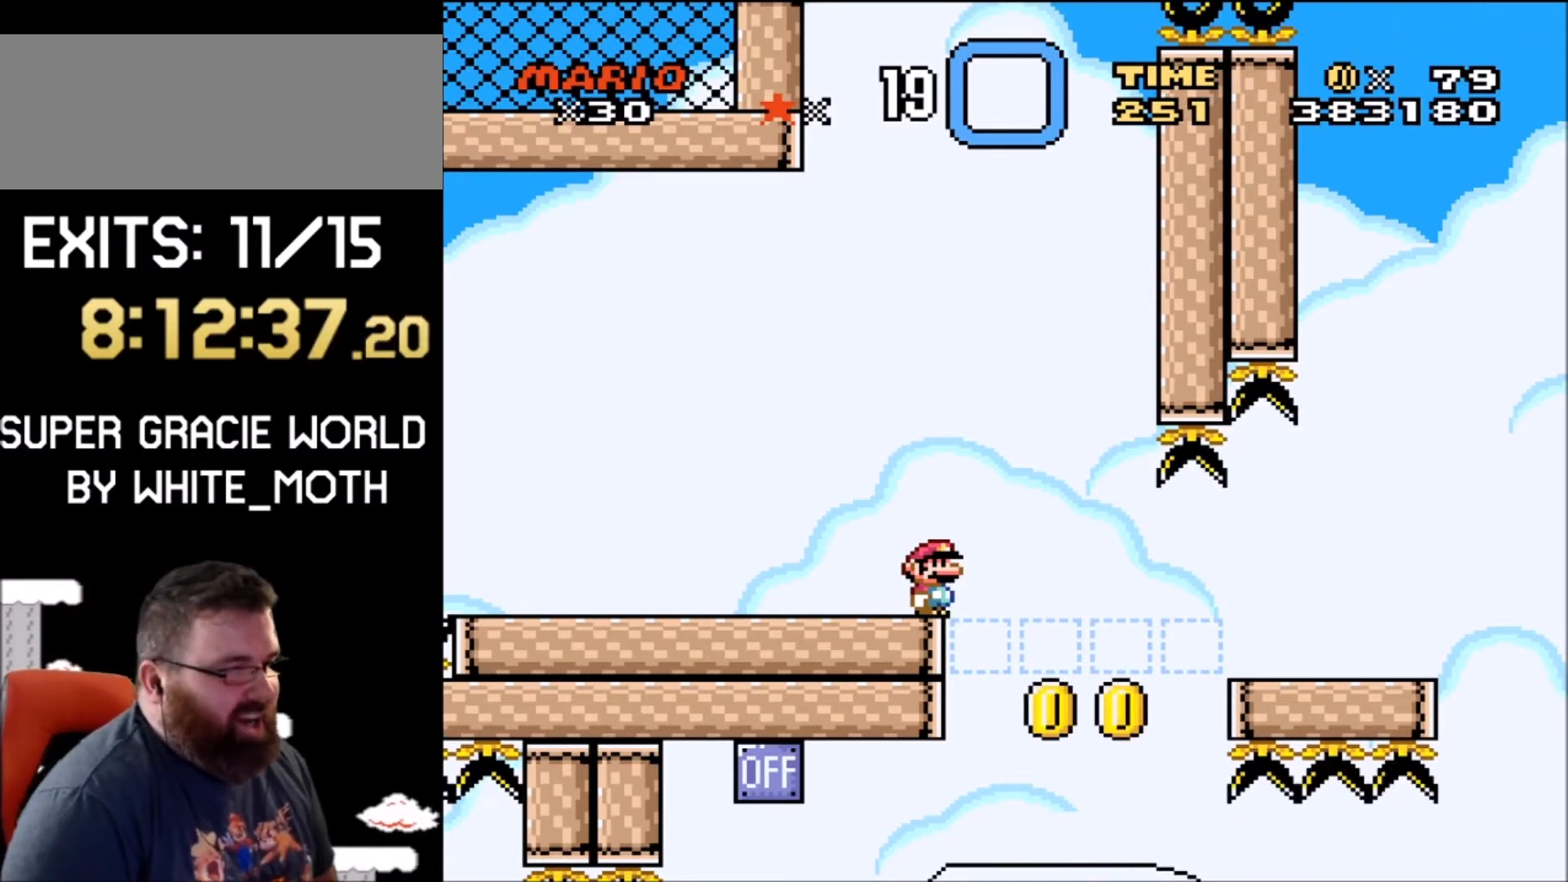
{"buttons": ["Y"], "events": [[434, "DPAD_LEFT", "up"]]}
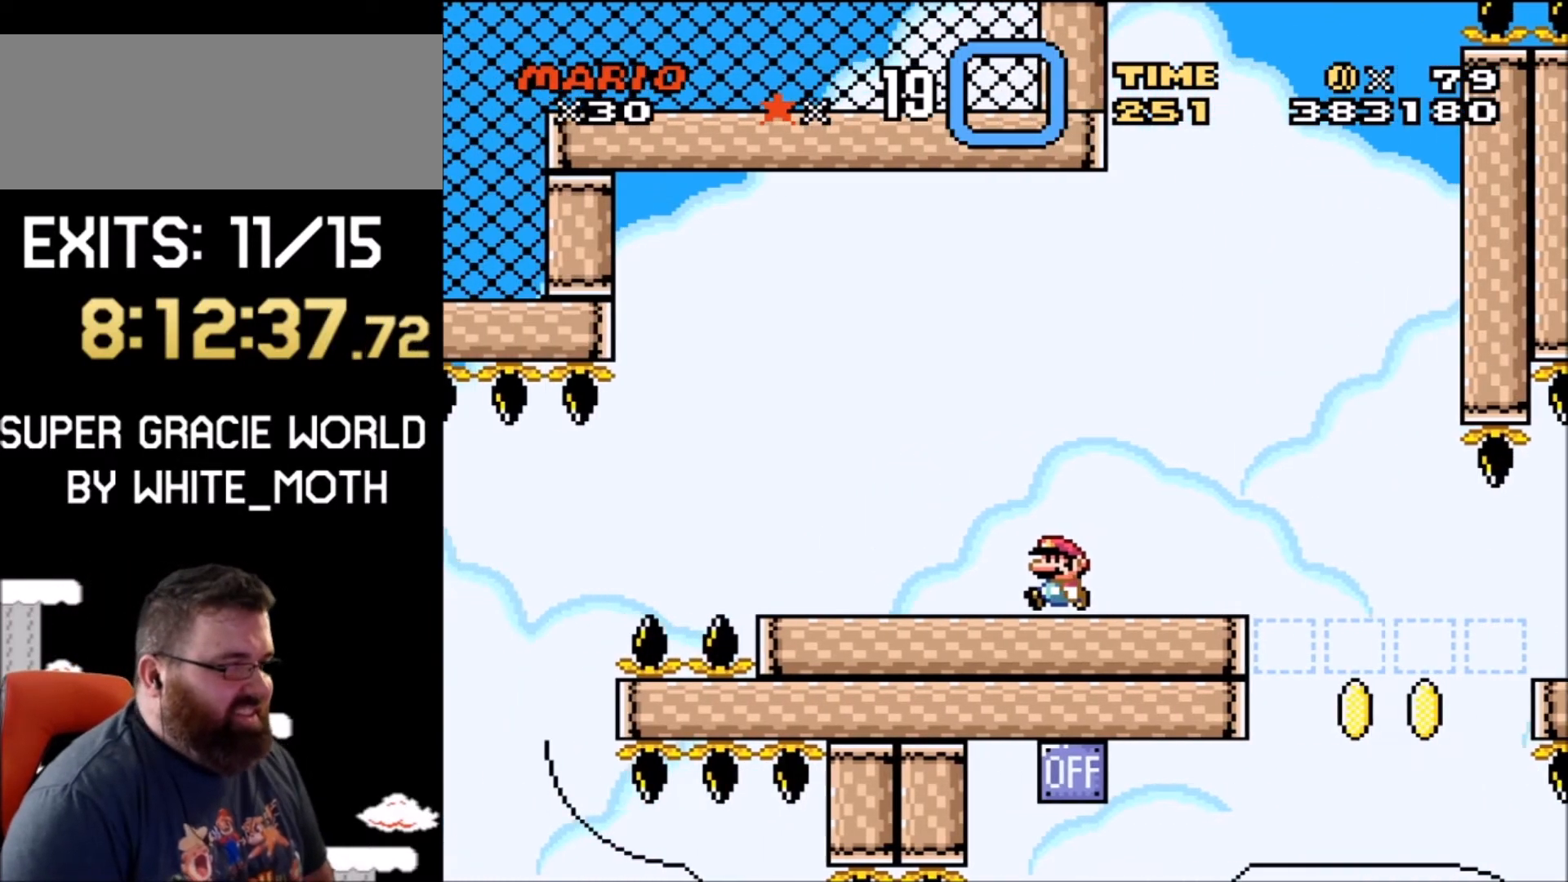
{"buttons": [], "events": [[200, "DPAD_RIGHT", "down"], [367, "DPAD_RIGHT", "up"], [467, "Y", "up"]]}
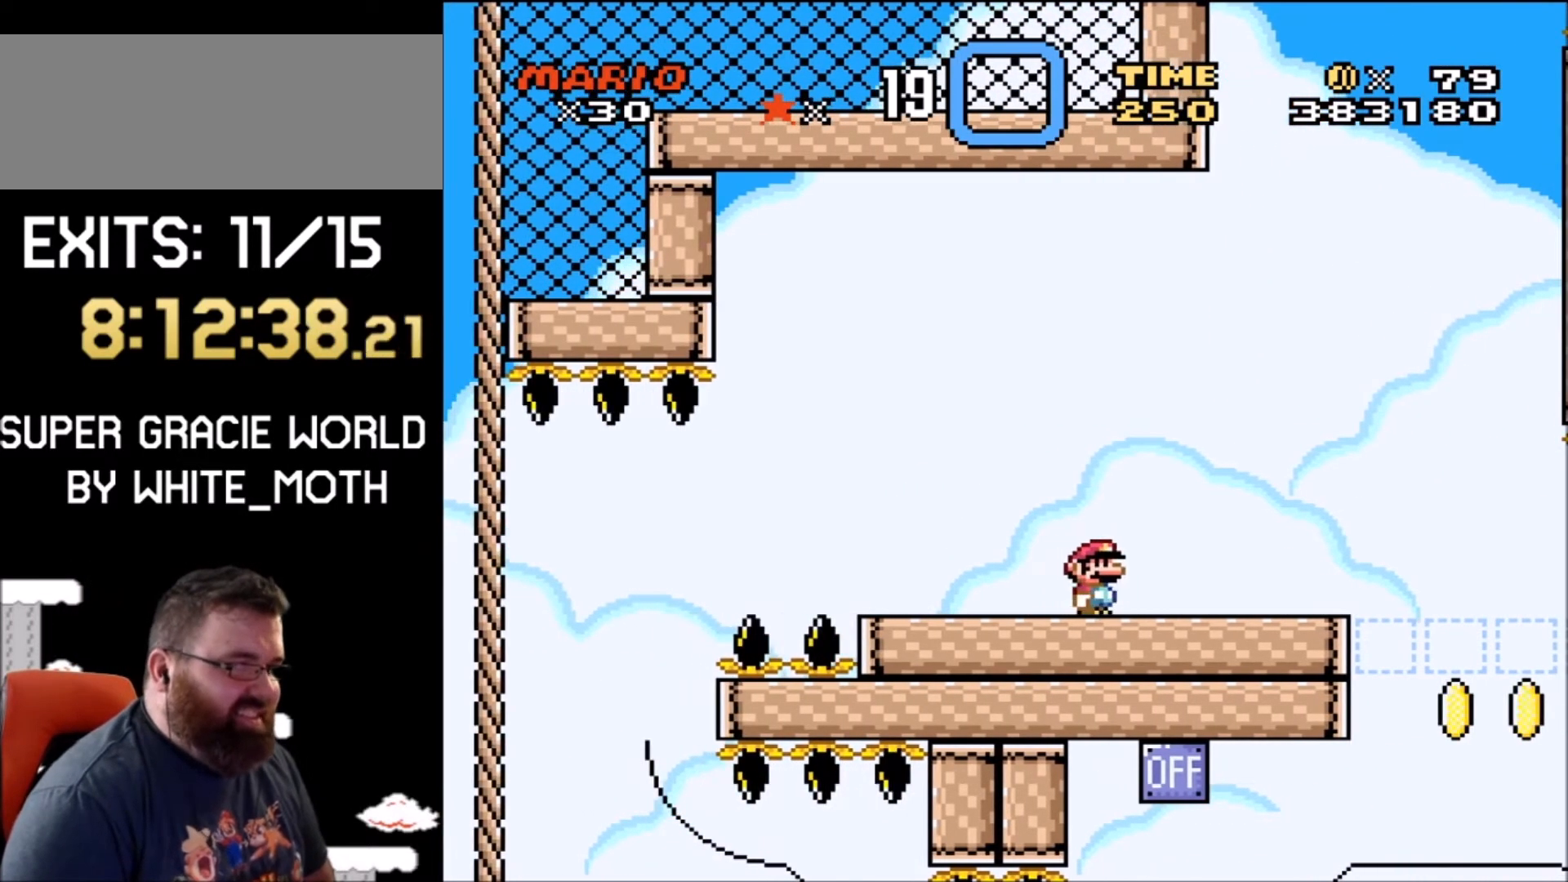
{"buttons": ["X", "DPAD_RIGHT"], "events": [[134, "X", "down"], [501, "DPAD_RIGHT", "down"]]}
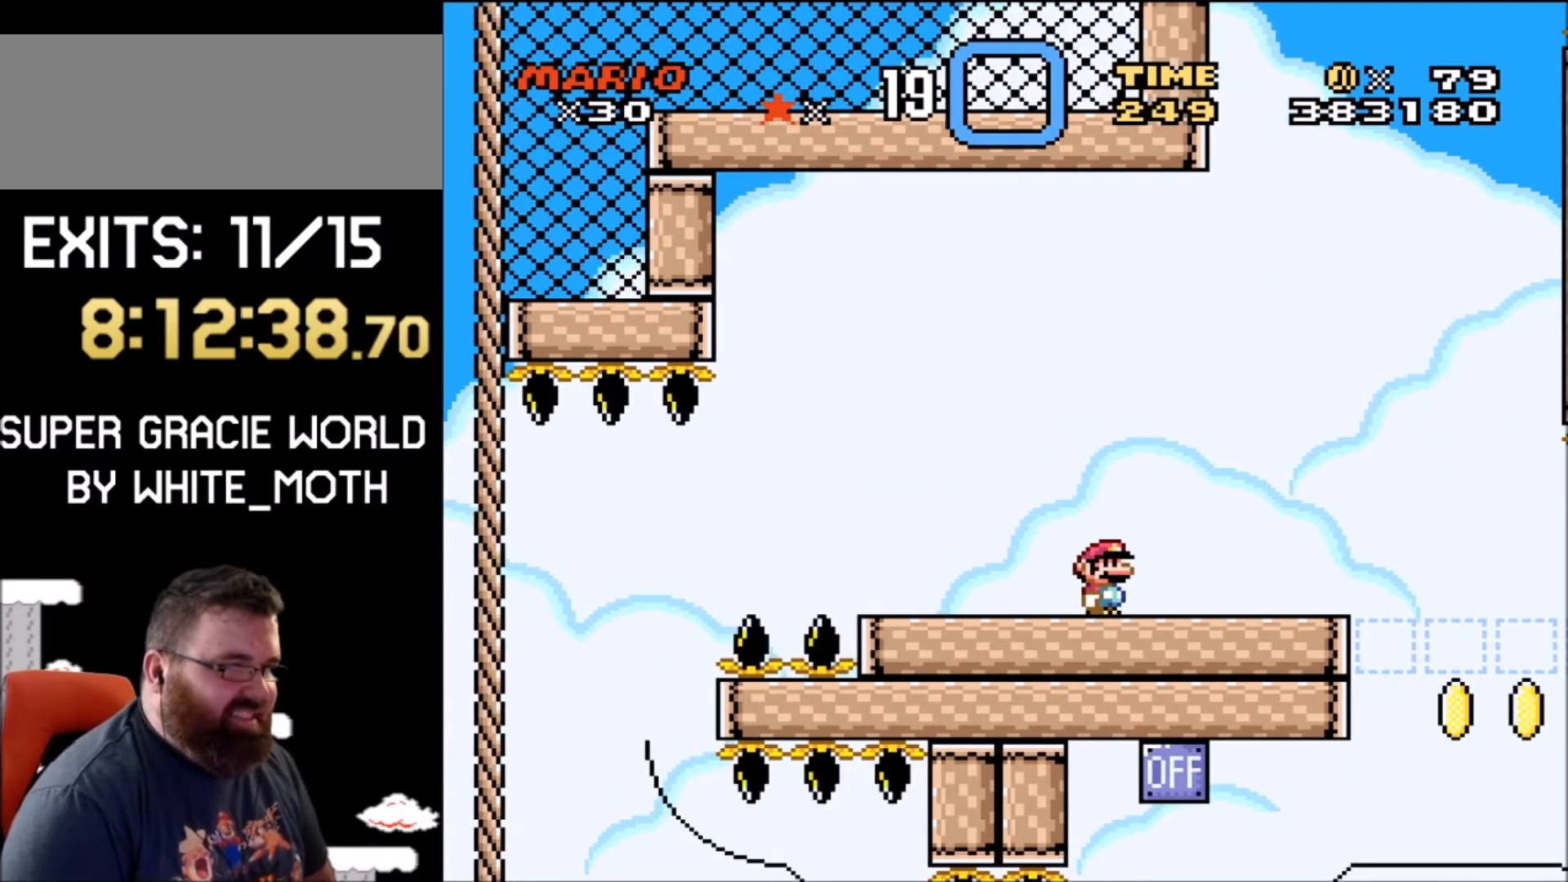
{"buttons": ["X", "DPAD_LEFT"], "events": [[333, "DPAD_RIGHT", "up"], [467, "DPAD_LEFT", "down"]]}
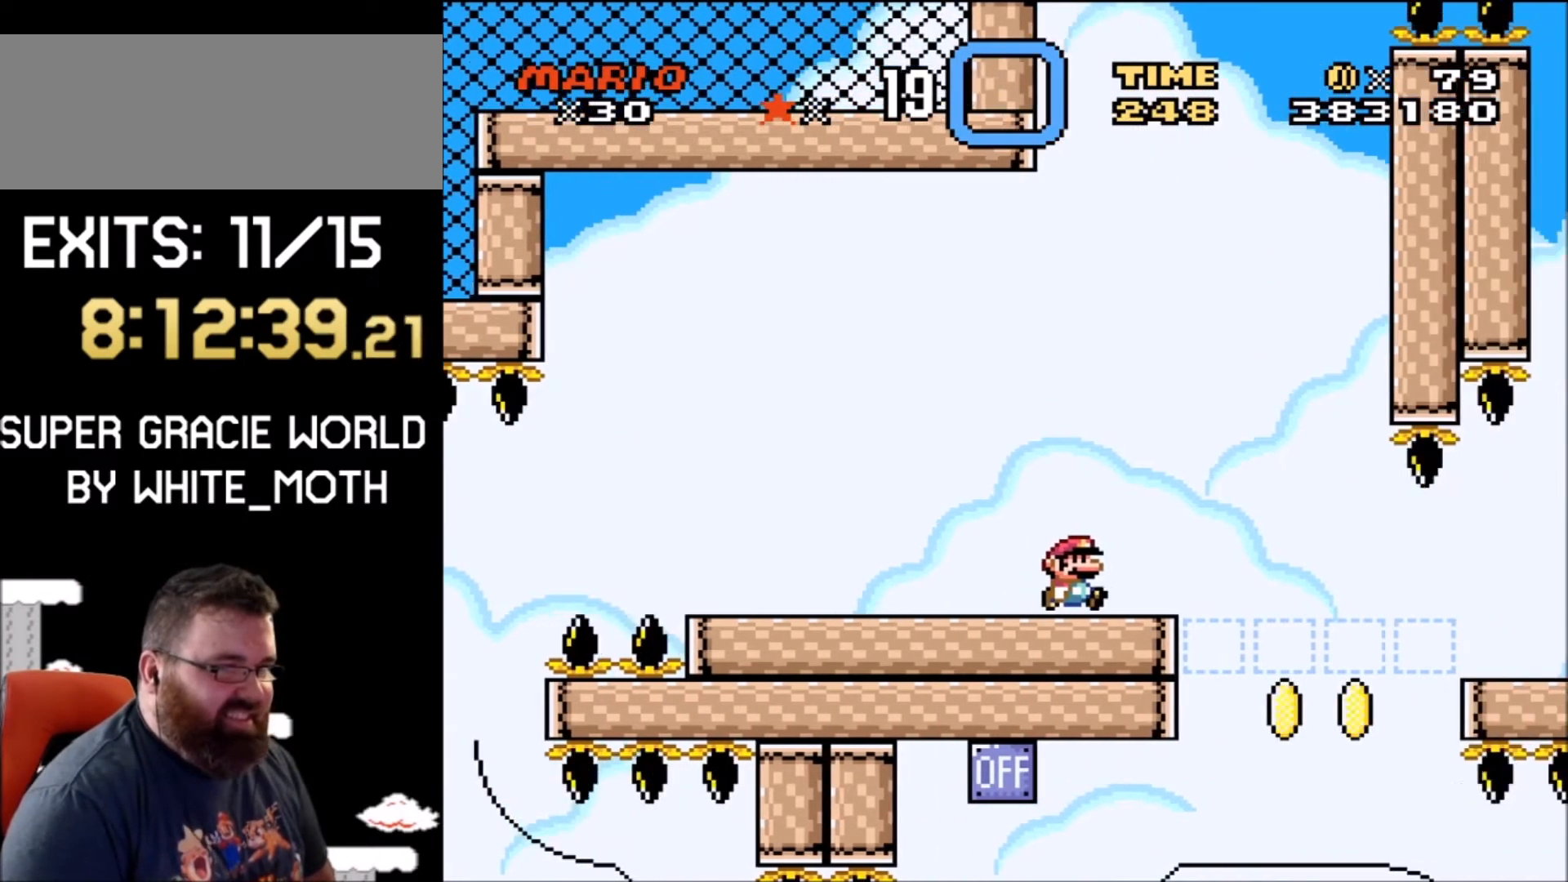
{"buttons": ["X"], "events": [[100, "DPAD_LEFT", "up"], [200, "DPAD_RIGHT", "down"], [301, "DPAD_RIGHT", "up"]]}
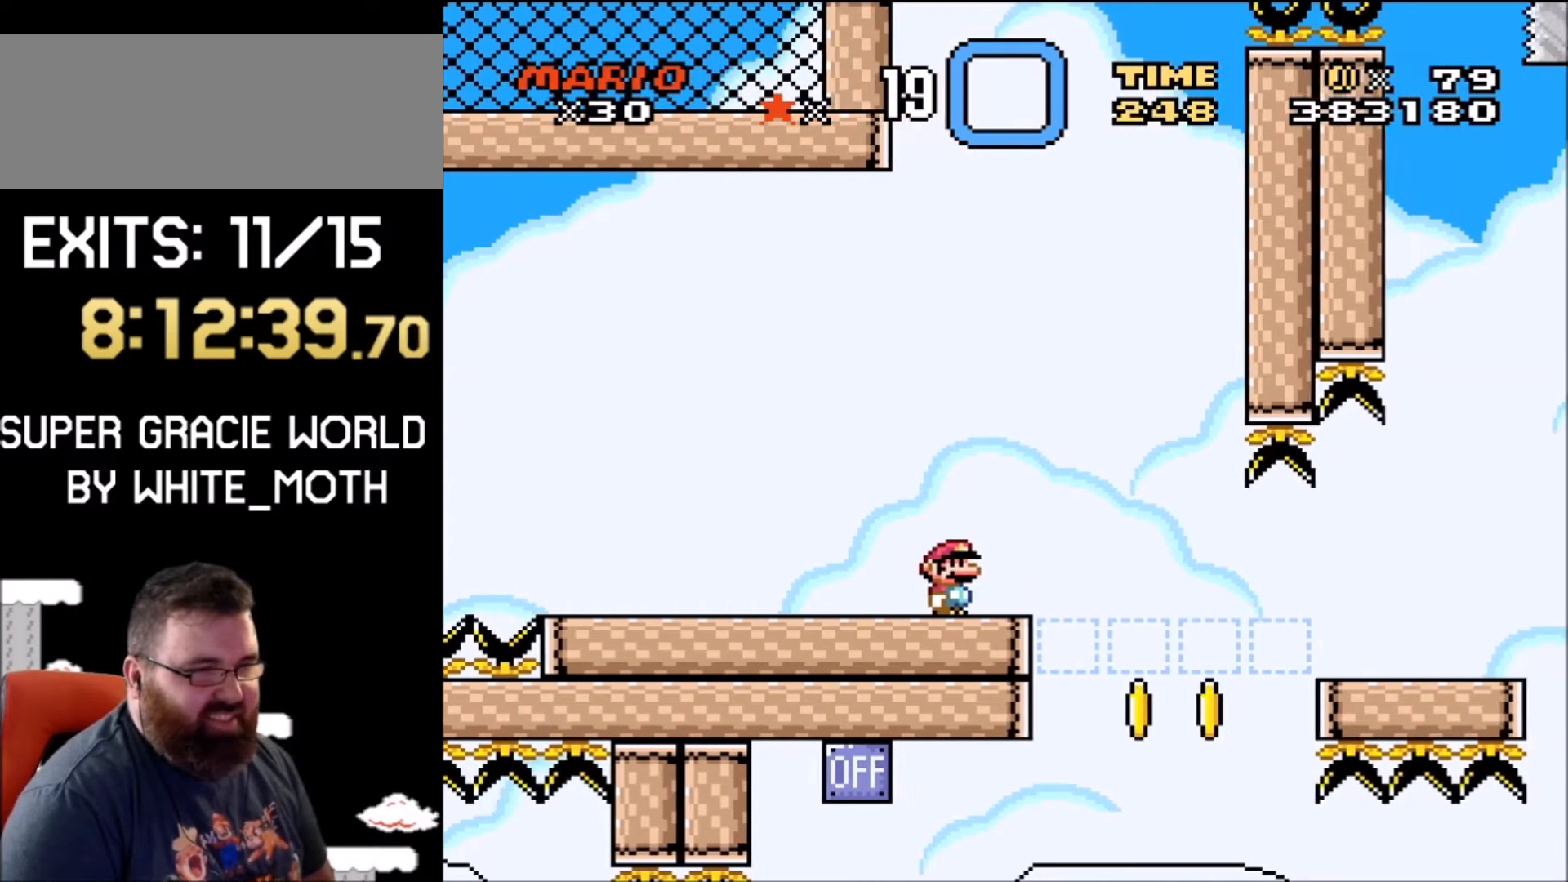
{"buttons": ["X", "DPAD_LEFT"], "events": [[333, "DPAD_LEFT", "down"]]}
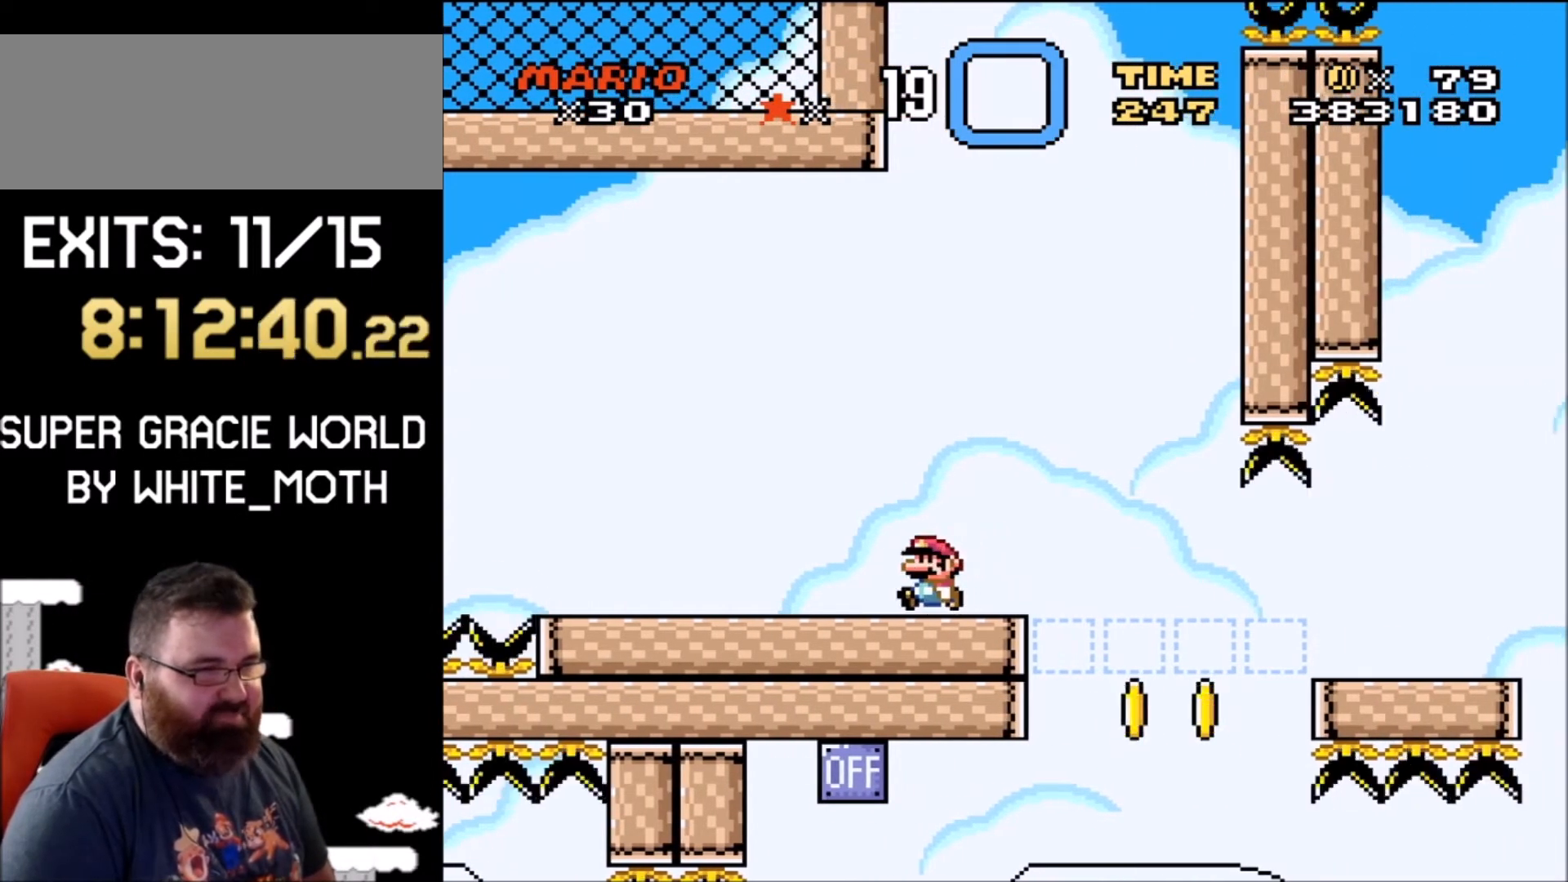
{"buttons": ["X"], "events": [[100, "DPAD_LEFT", "up"], [200, "DPAD_RIGHT", "down"], [301, "DPAD_RIGHT", "up"]]}
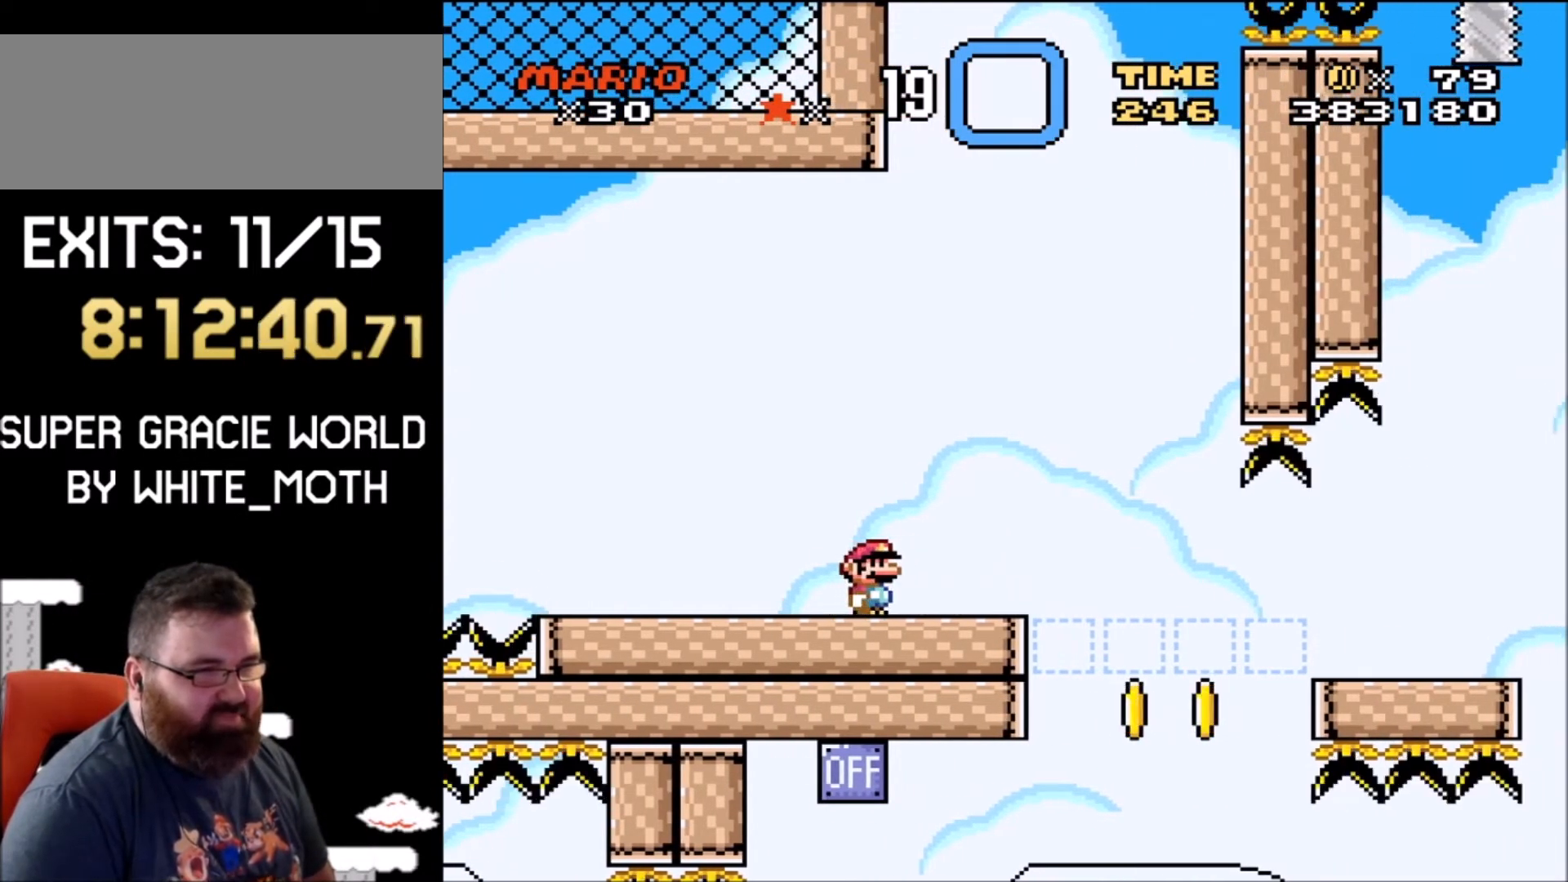
{"buttons": ["X"], "events": []}
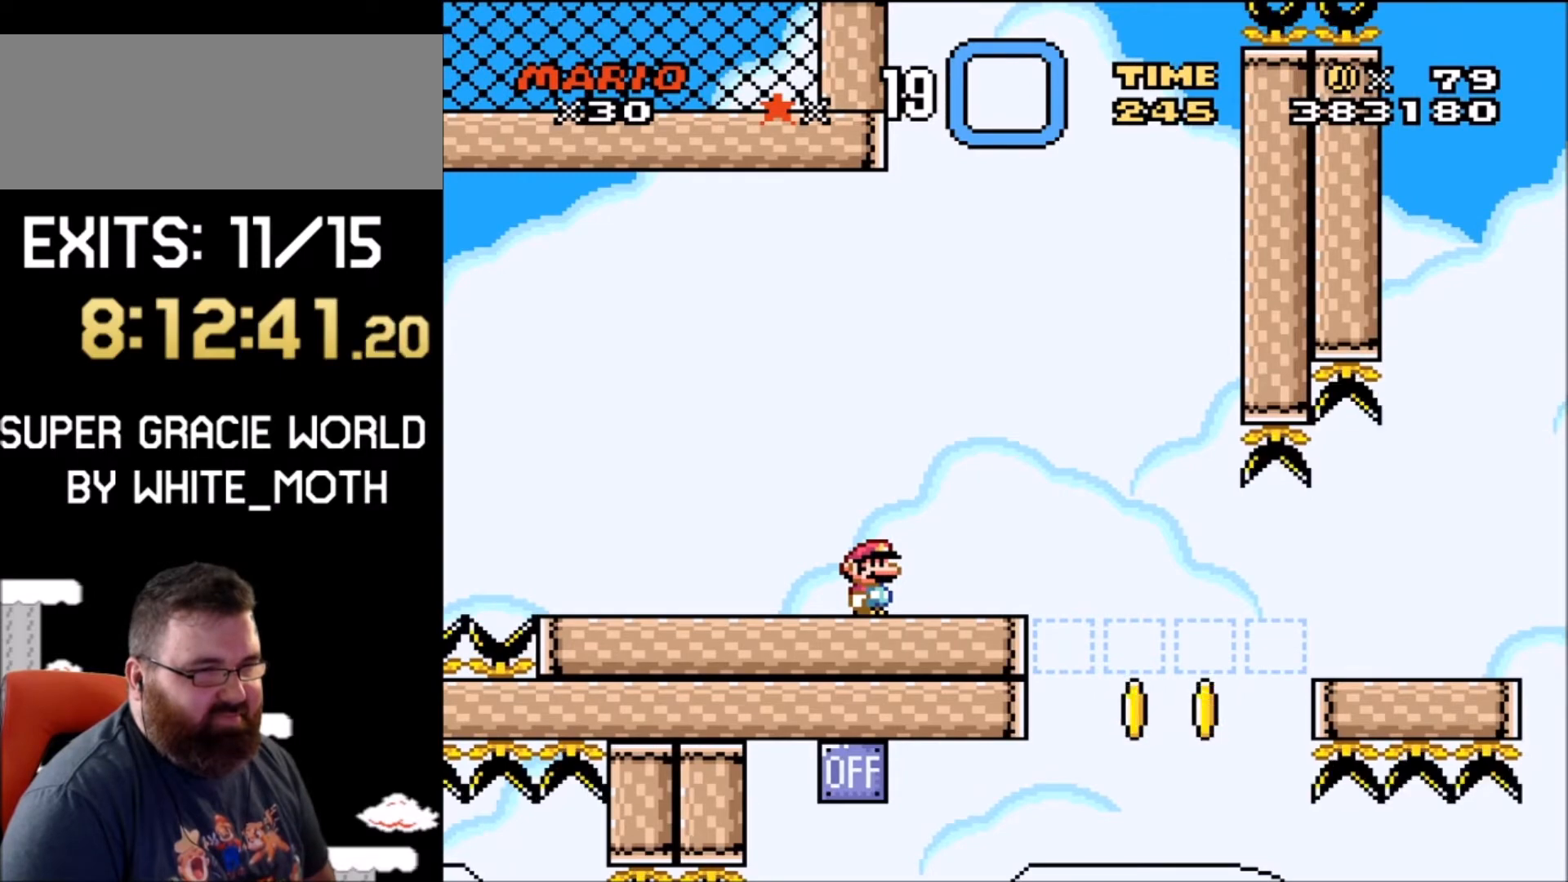
{"buttons": ["X"], "events": []}
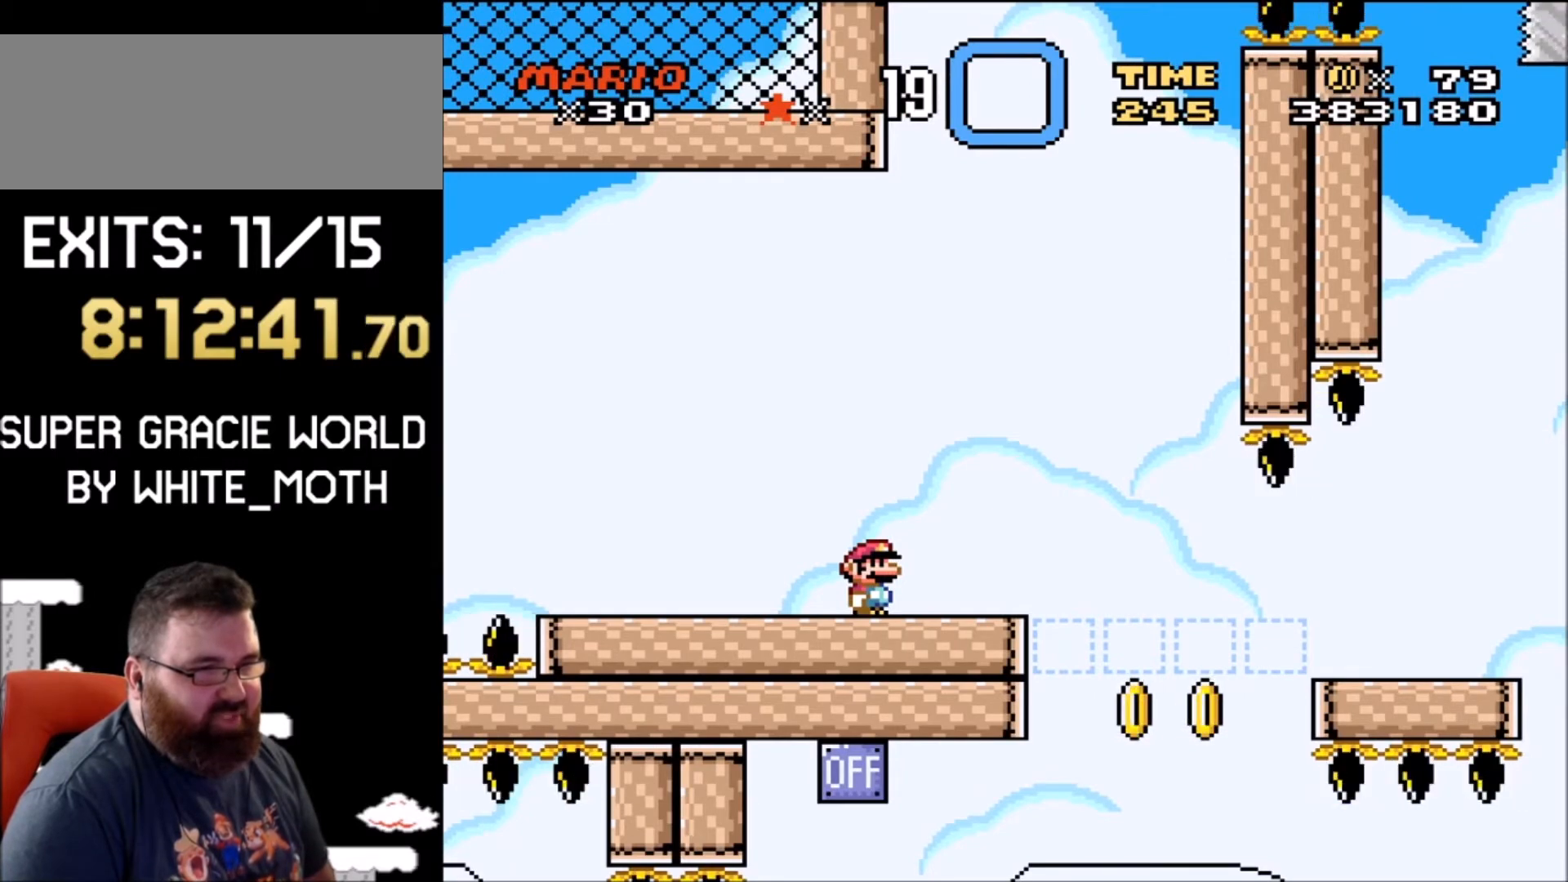
{"buttons": ["X"], "events": []}
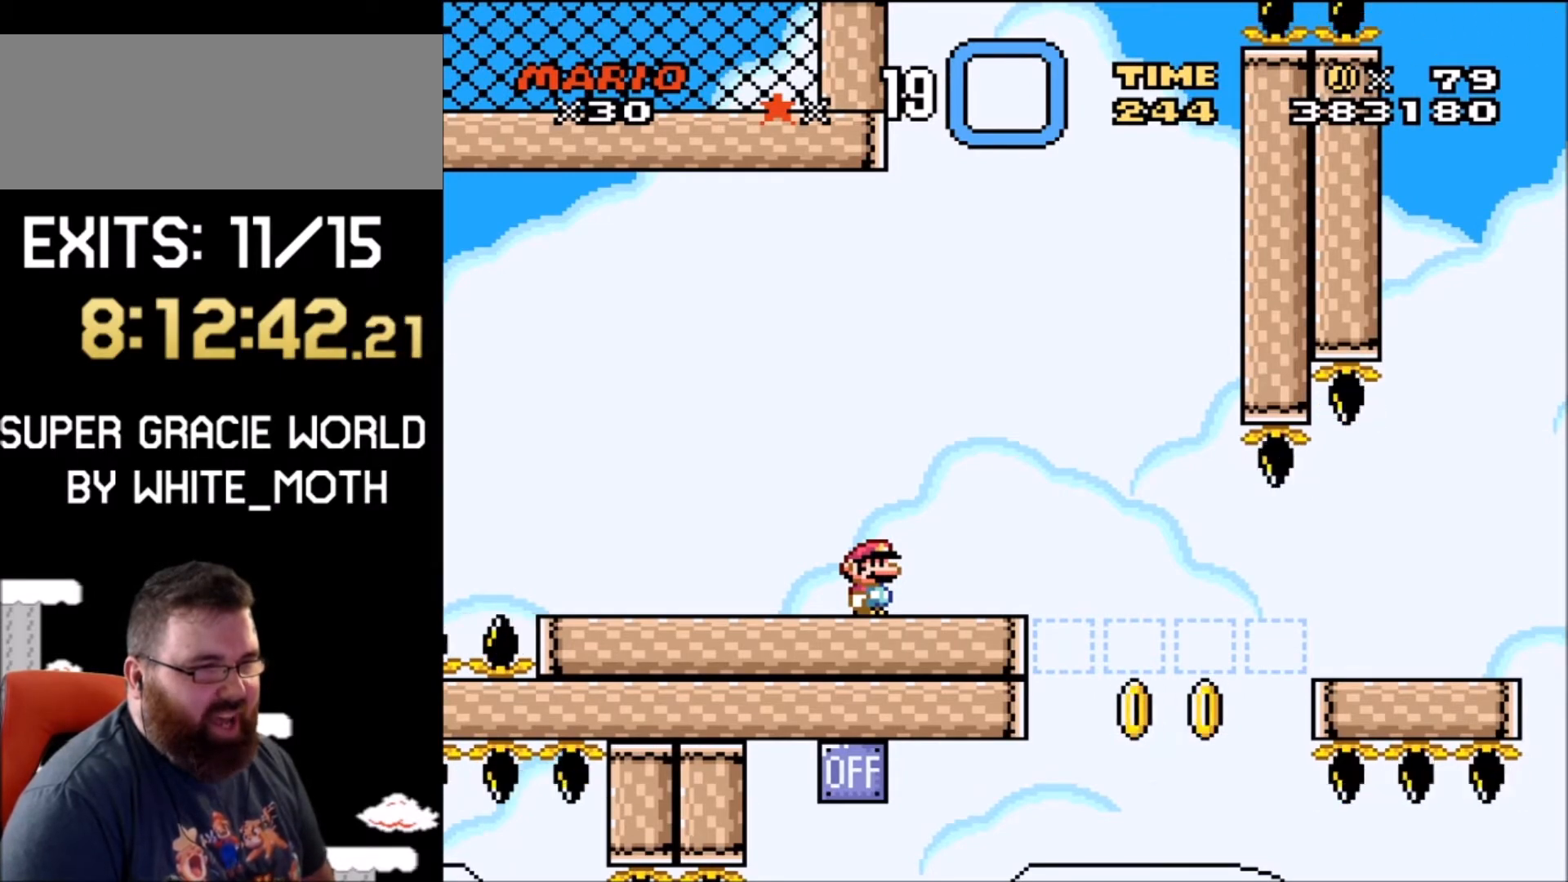
{"buttons": ["X"], "events": []}
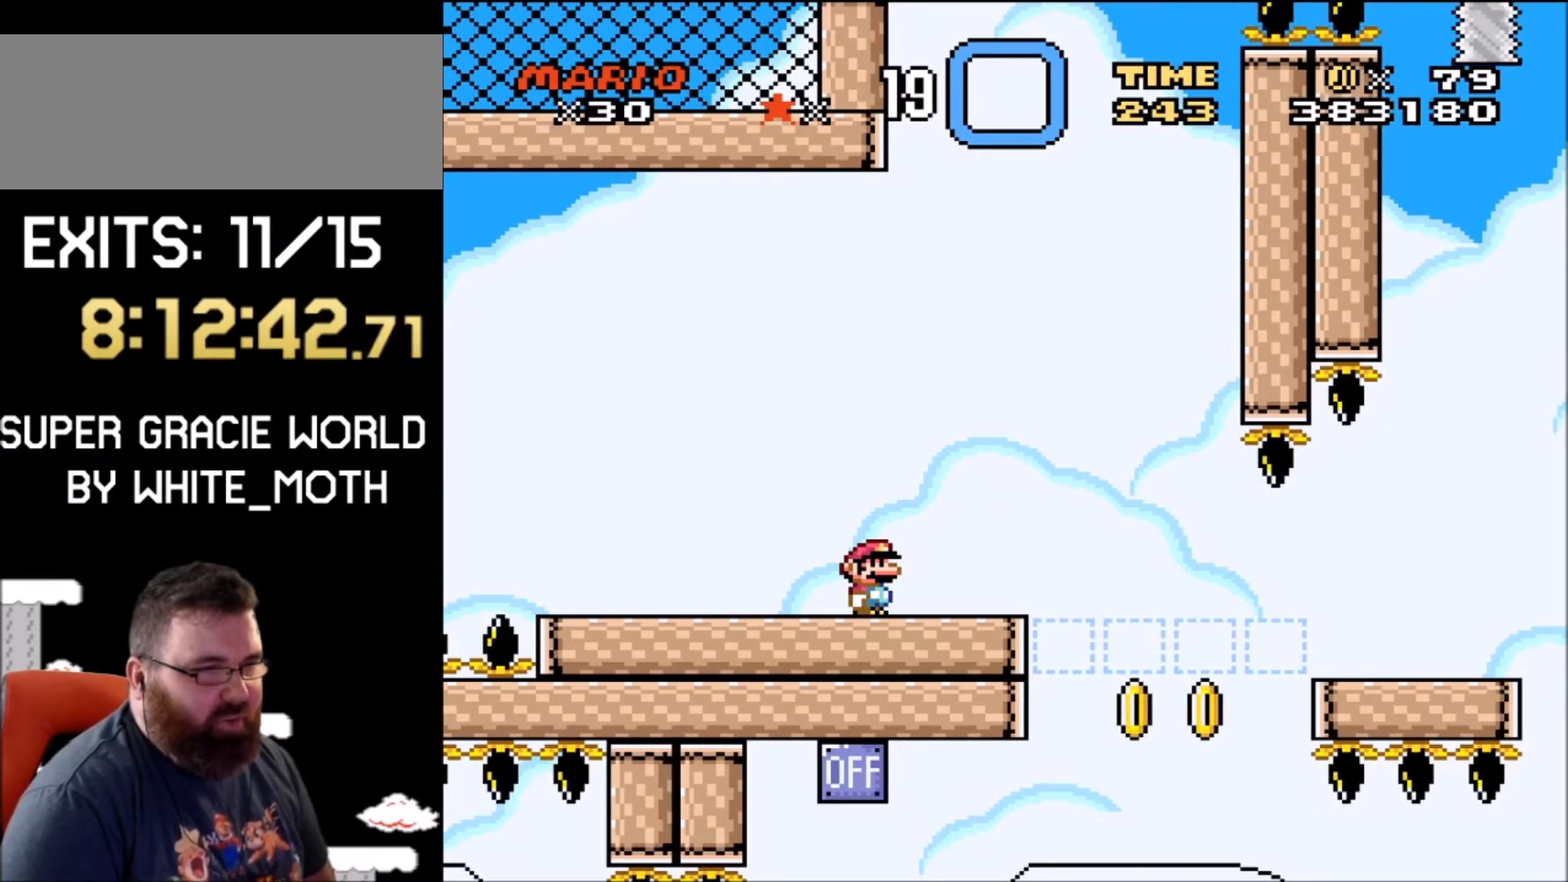
{"buttons": ["X", "DPAD_RIGHT"], "events": [[333, "DPAD_RIGHT", "down"]]}
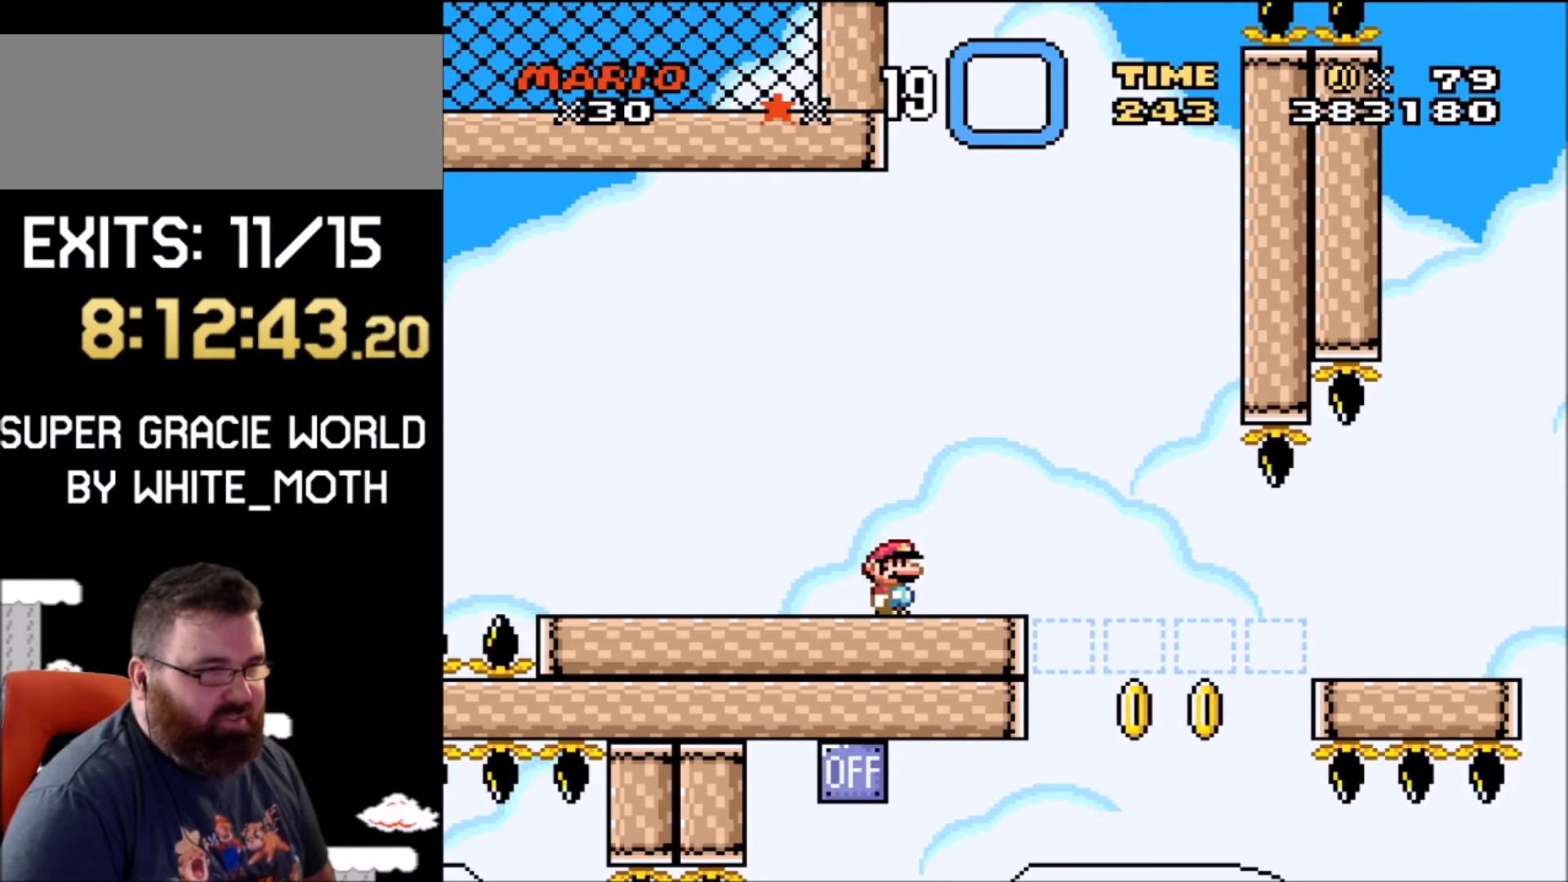
{"buttons": ["A", "X", "DPAD_RIGHT"], "events": [[34, "A", "down"], [100, "A", "up"], [100, "X", "up"], [200, "X", "down"], [234, "A", "down"]]}
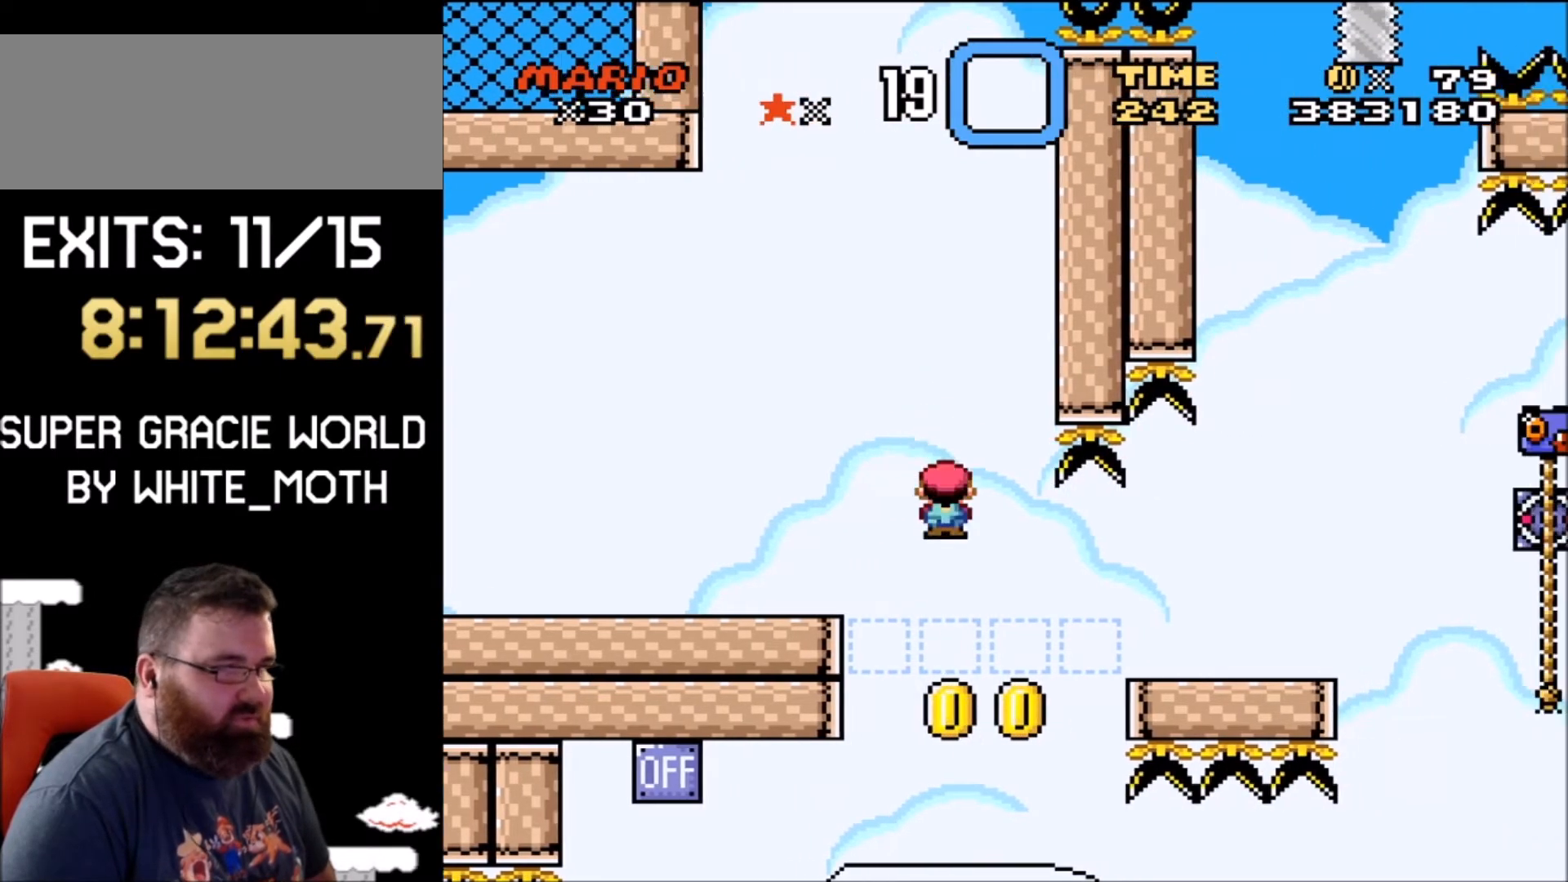
{"buttons": ["A"], "events": [[467, "DPAD_RIGHT", "up"], [500, "X", "up"]]}
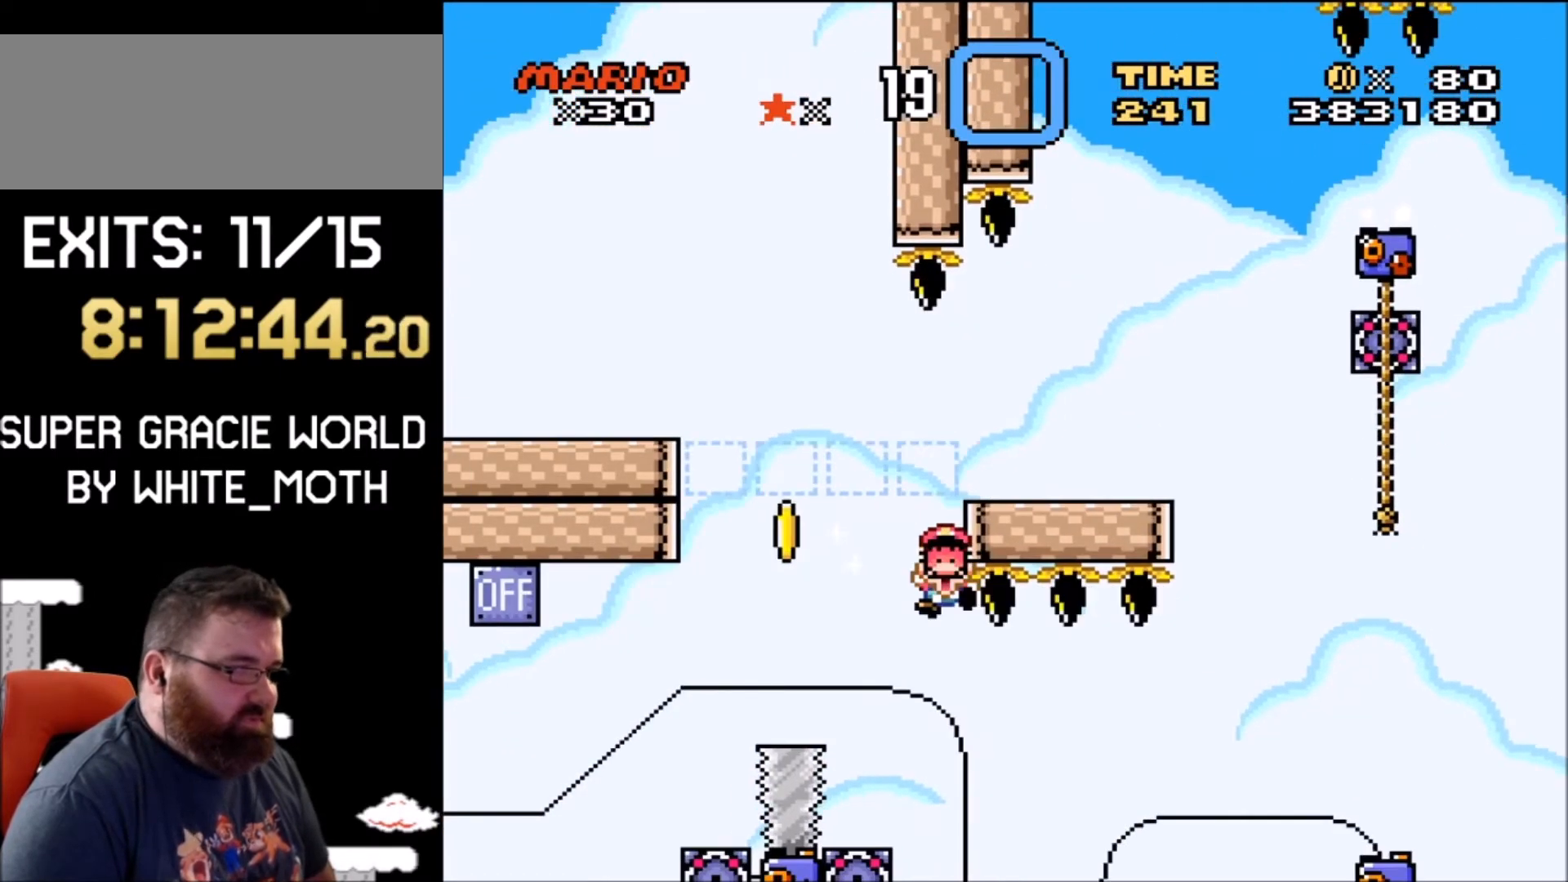
{"buttons": ["A"], "events": [[67, "A", "up"], [267, "A", "down"], [367, "A", "up"], [434, "A", "down"]]}
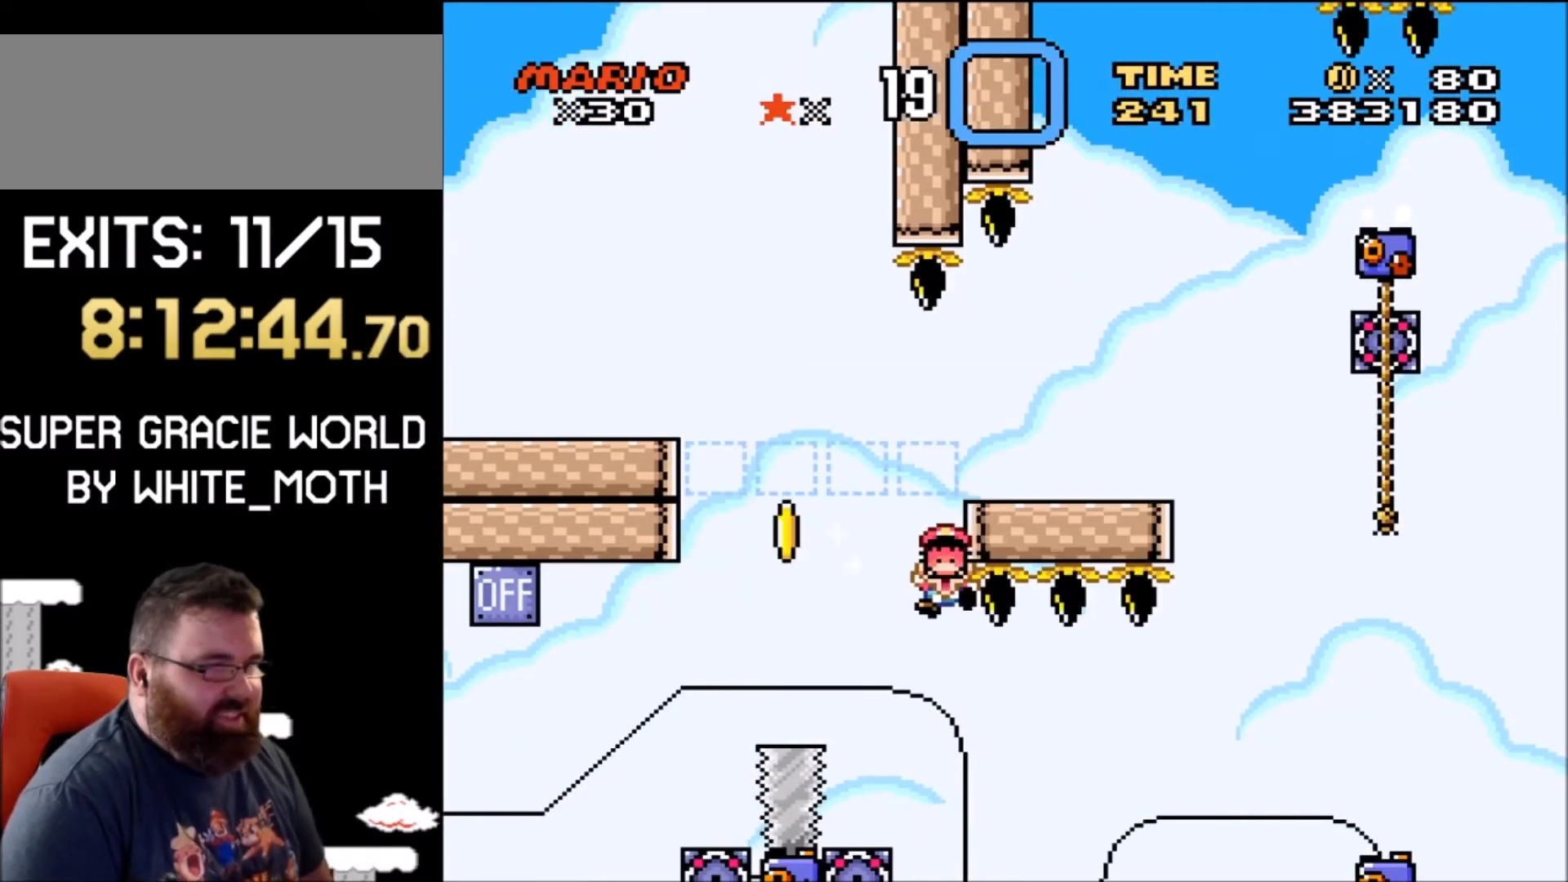
{"buttons": [], "events": [[100, "A", "up"]]}
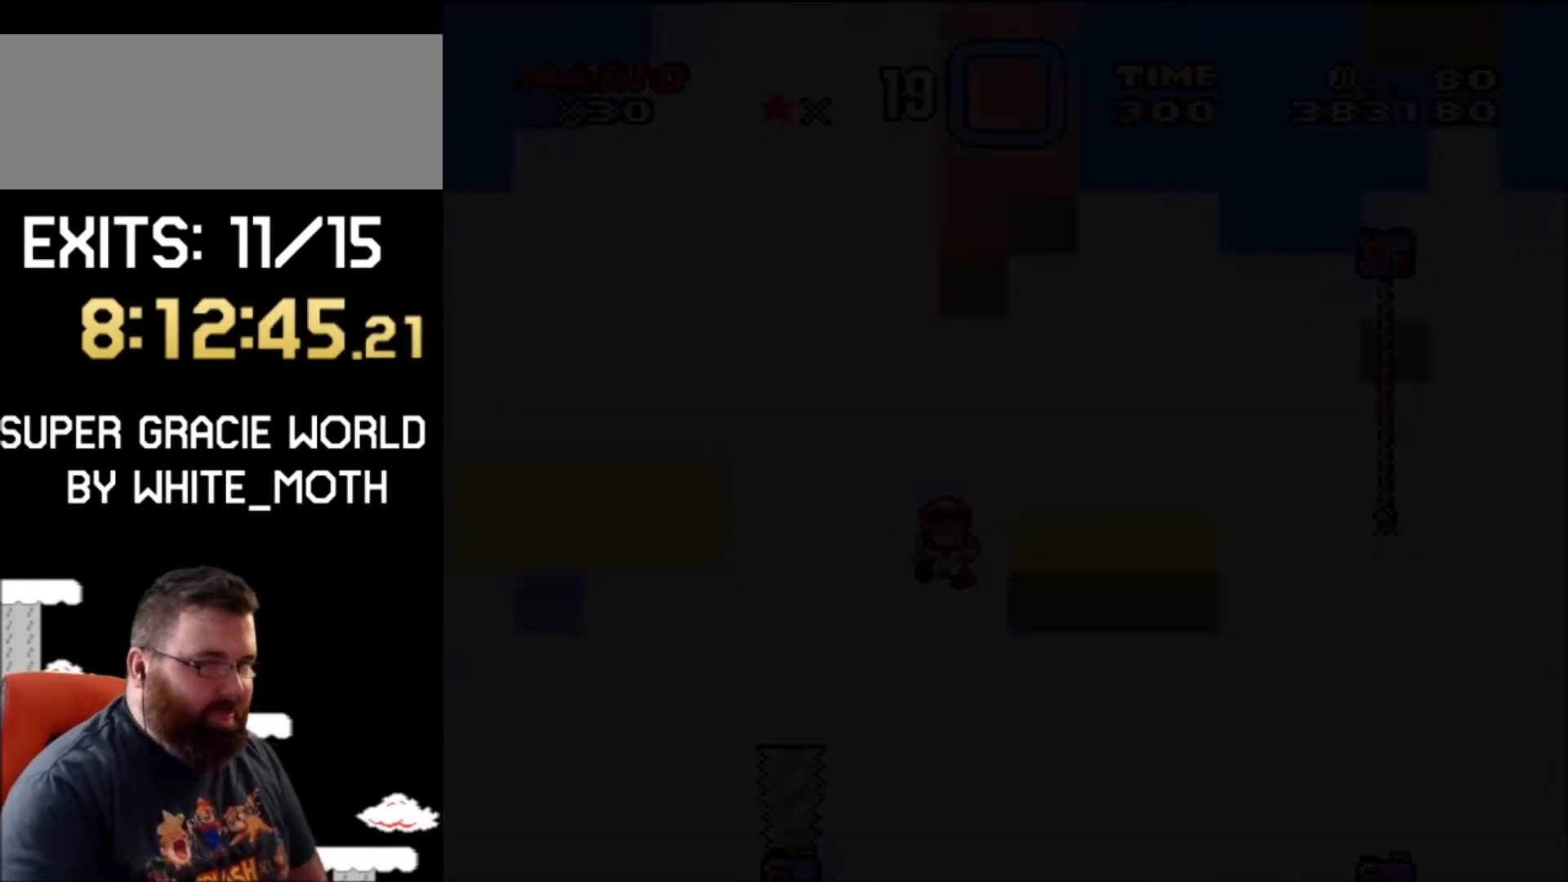
{"buttons": [], "events": []}
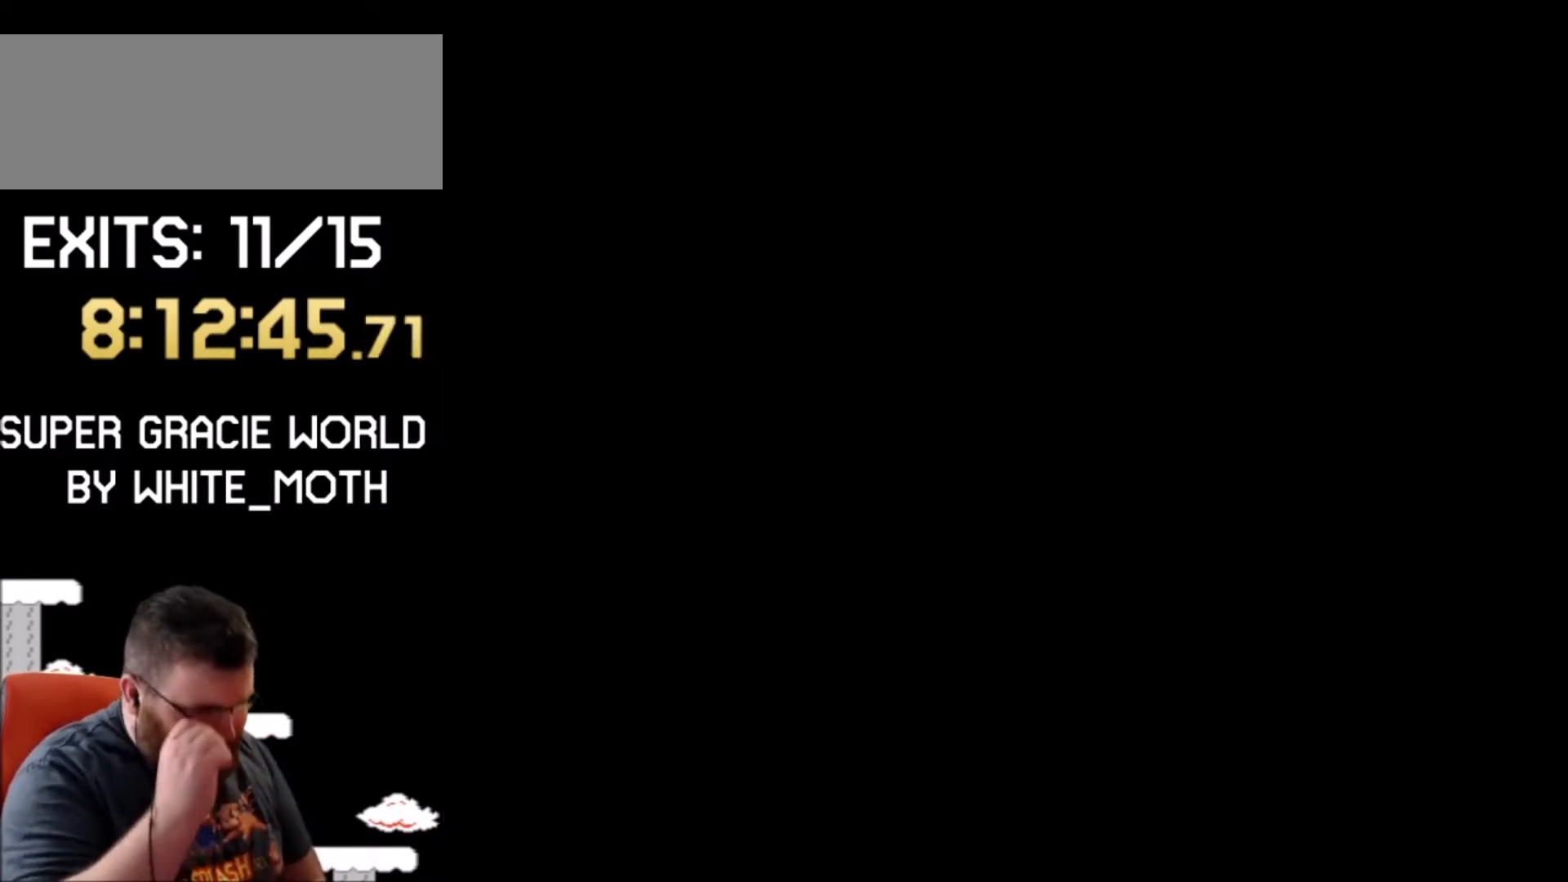
{"buttons": ["Y", "DPAD_UP"], "events": [[267, "DPAD_UP", "down"], [267, "Y", "down"]]}